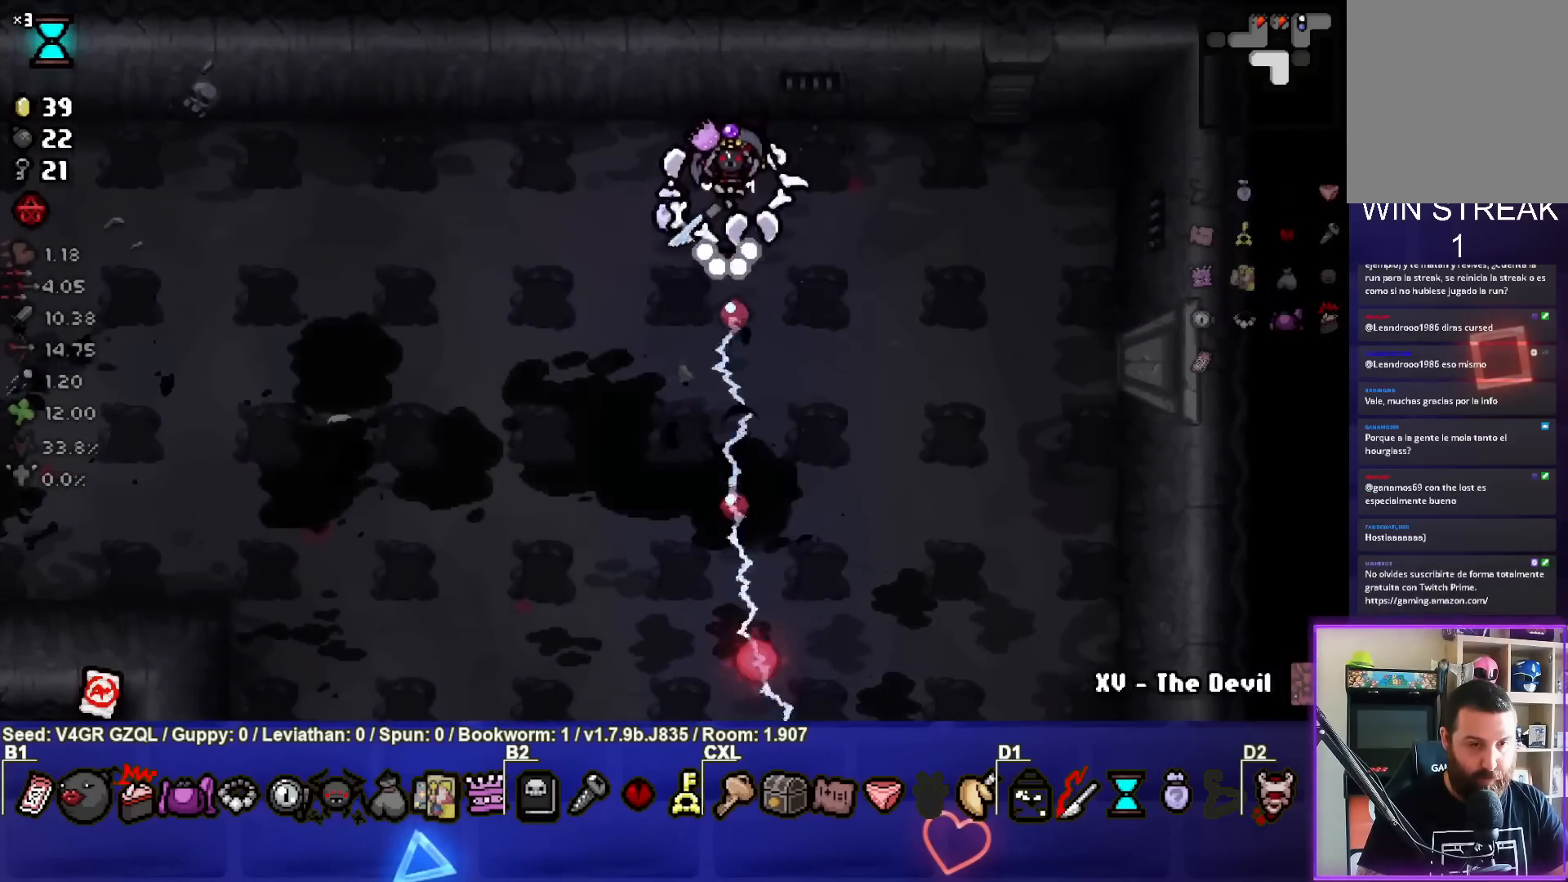
Gameplay with a controller (PlayStation layout); each line is a JSON object with the inputs held at the frame after it. "events" lists button and stick changes between this image and that frame as [ms after this image, input, new state], when the widget could be followed in between.
{"buttons": [], "left_stick": "down-right", "right_stick": "center", "events": [[83, "left_stick", "up-right"], [133, "left_stick", "right"], [150, "right_stick", "center"], [300, "left_stick", "down-right"]]}
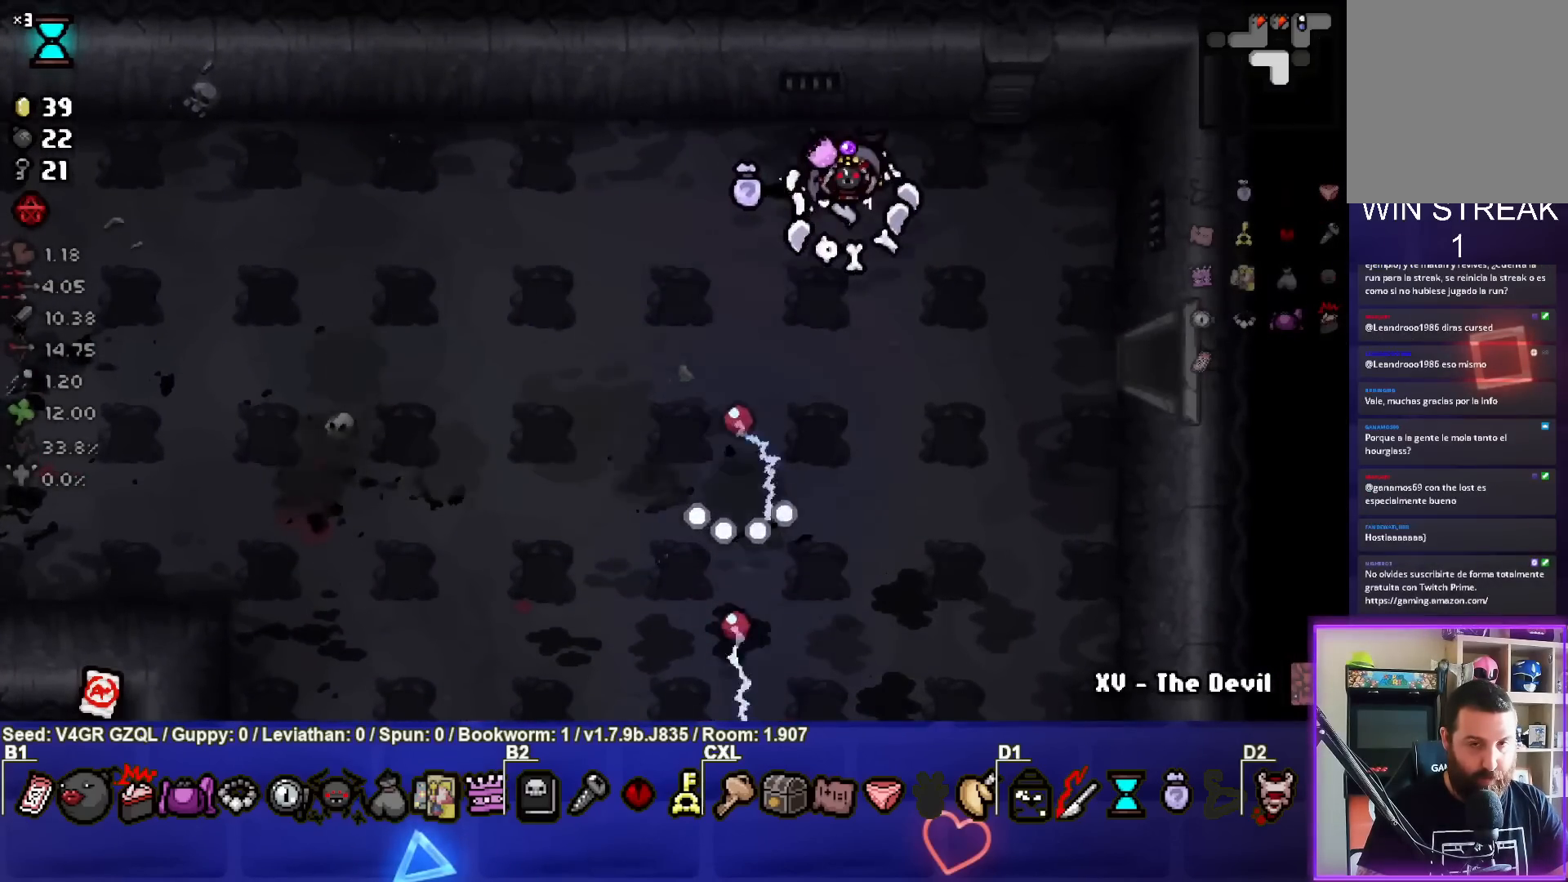
{"buttons": [], "left_stick": "right", "right_stick": "center", "events": [[367, "left_stick", "right"]]}
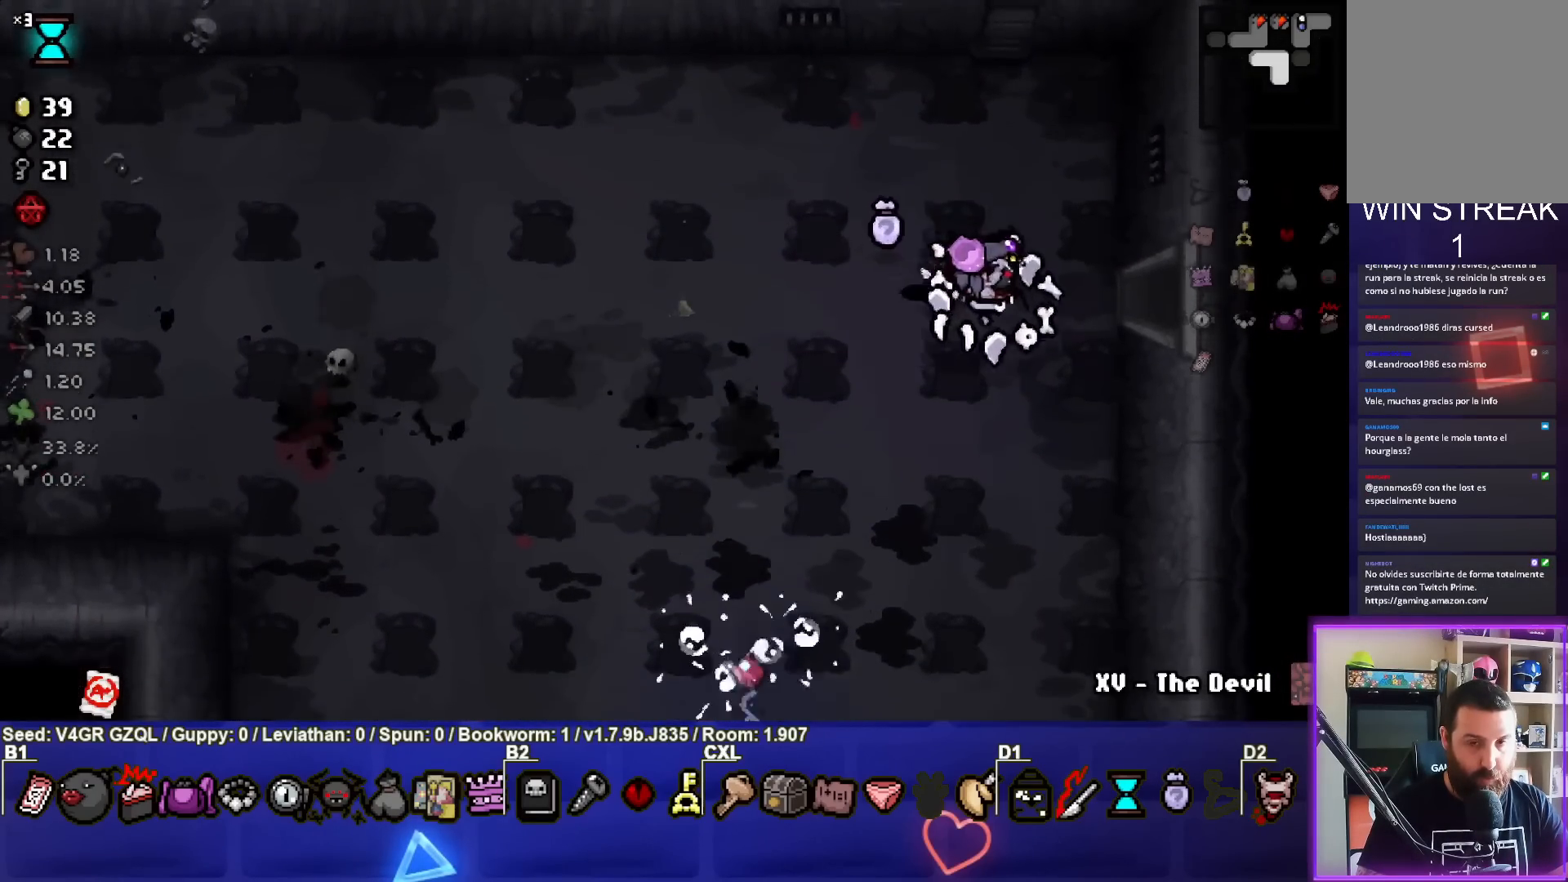
{"buttons": [], "left_stick": "right", "right_stick": "center", "events": []}
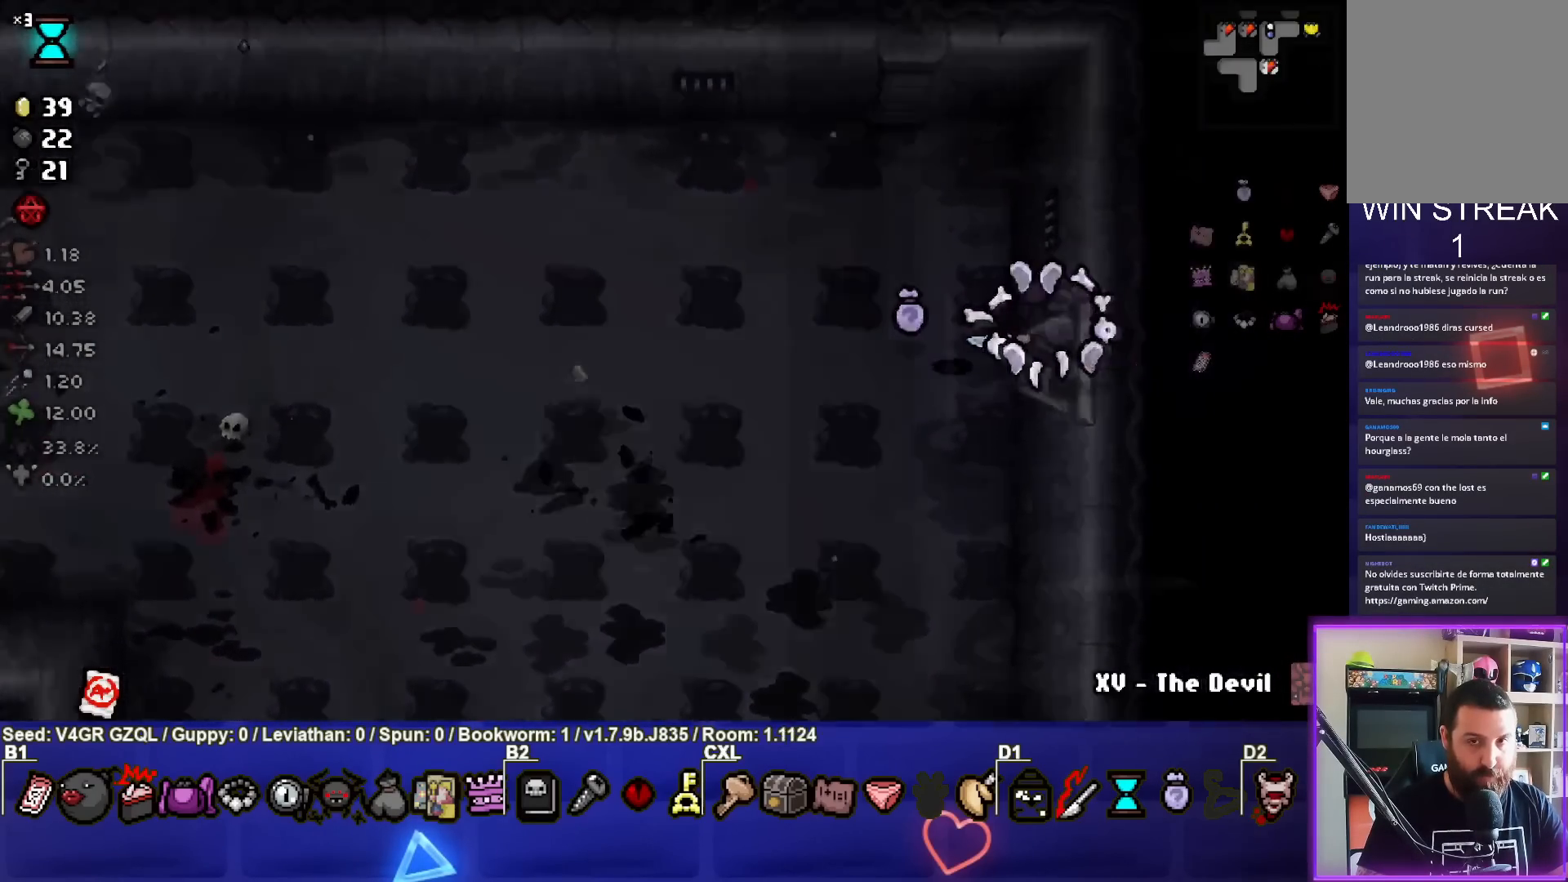
{"buttons": [], "left_stick": "right", "right_stick": "right", "events": [[50, "left_stick", "center"], [100, "right_stick", "right"], [433, "left_stick", "right"]]}
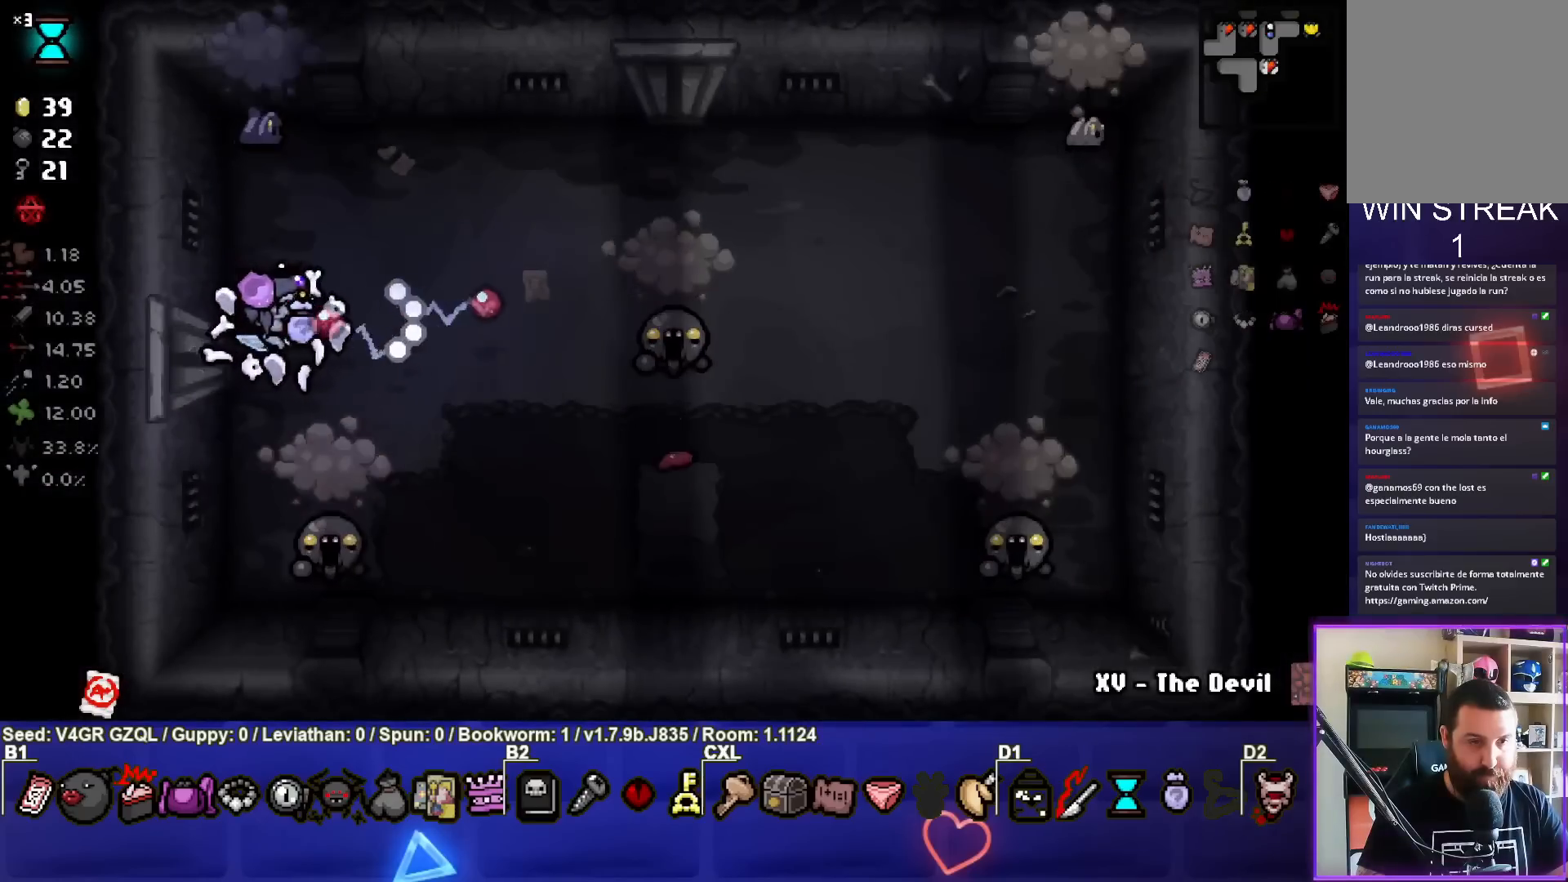
{"buttons": [], "left_stick": "down-right", "right_stick": "right", "events": [[283, "left_stick", "center"], [367, "left_stick", "down-right"]]}
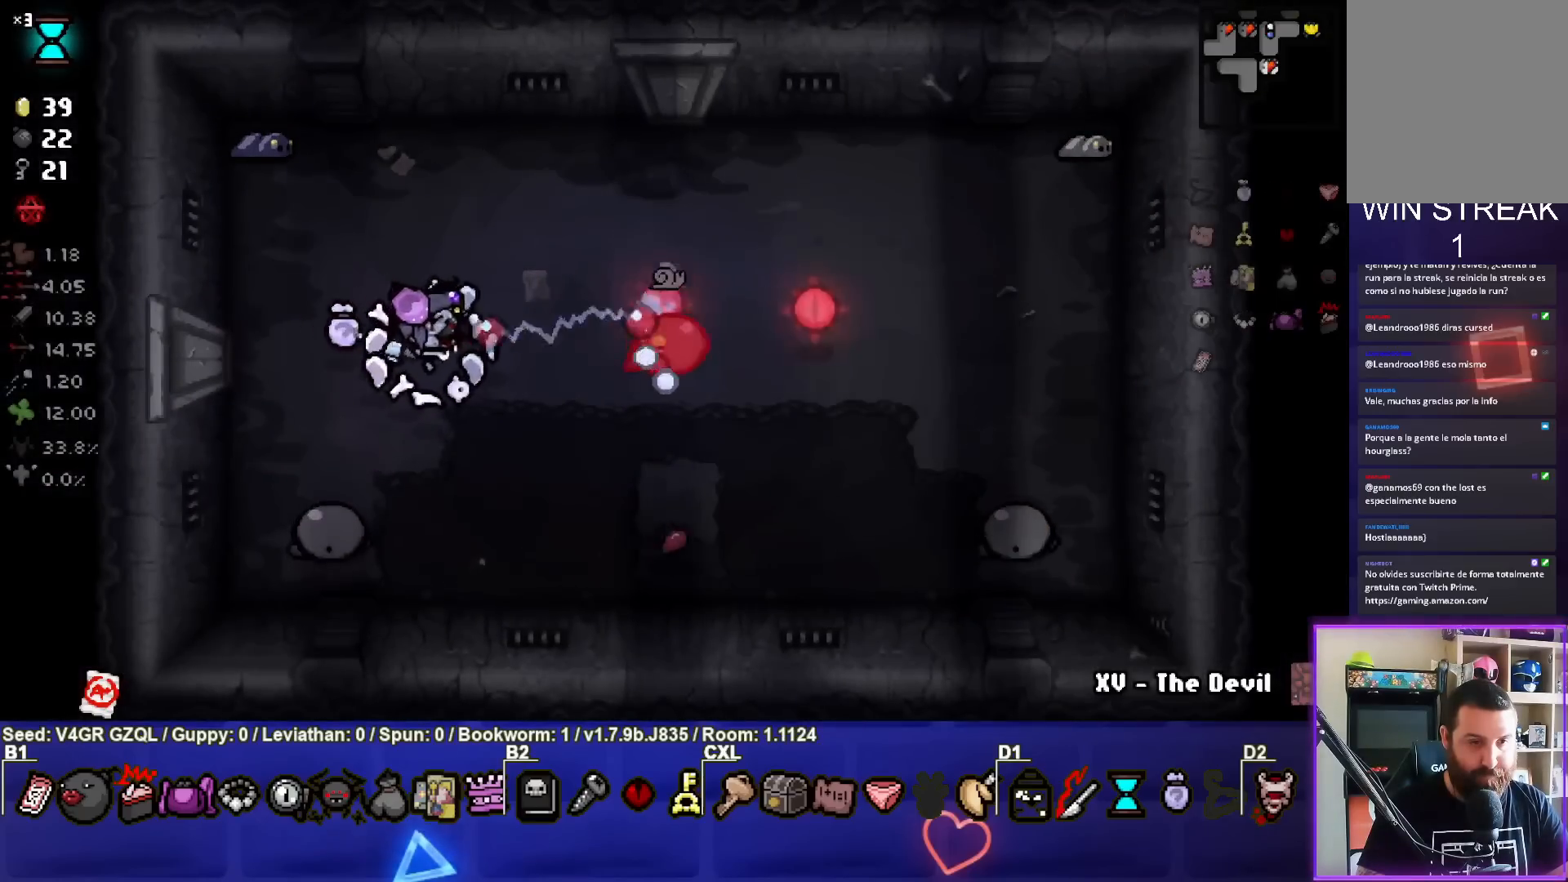
{"buttons": [], "left_stick": "down-right", "right_stick": "right", "events": []}
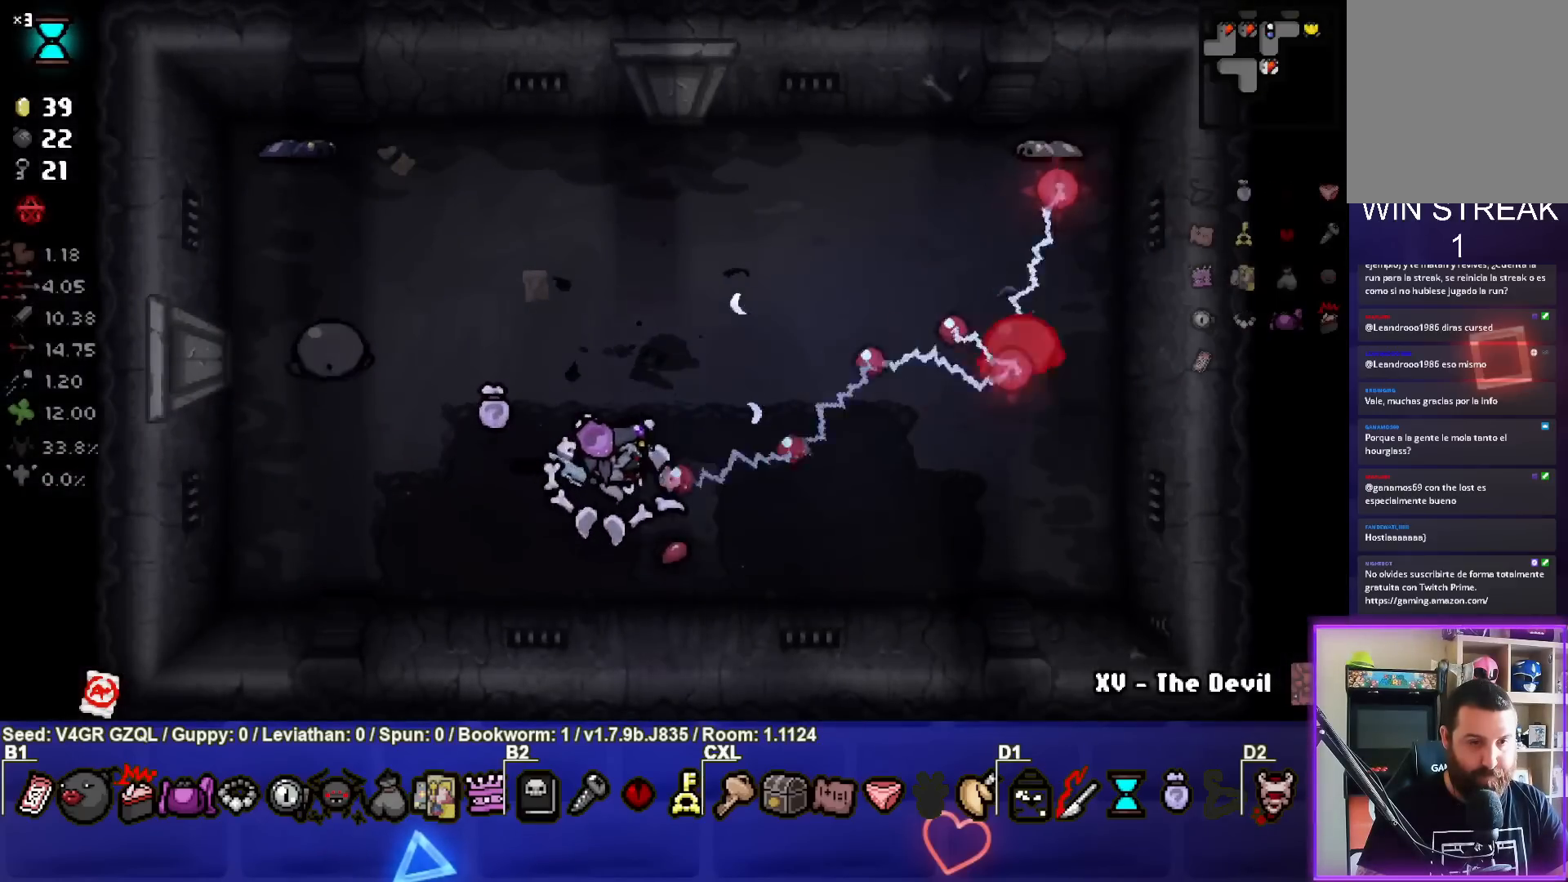
{"buttons": ["TRIANGLE"], "left_stick": "center", "right_stick": "center", "events": [[50, "left_stick", "center"], [67, "right_stick", "center"], [133, "left_stick", "up"], [150, "TRIANGLE", "down"], [267, "left_stick", "left"], [417, "left_stick", "center"]]}
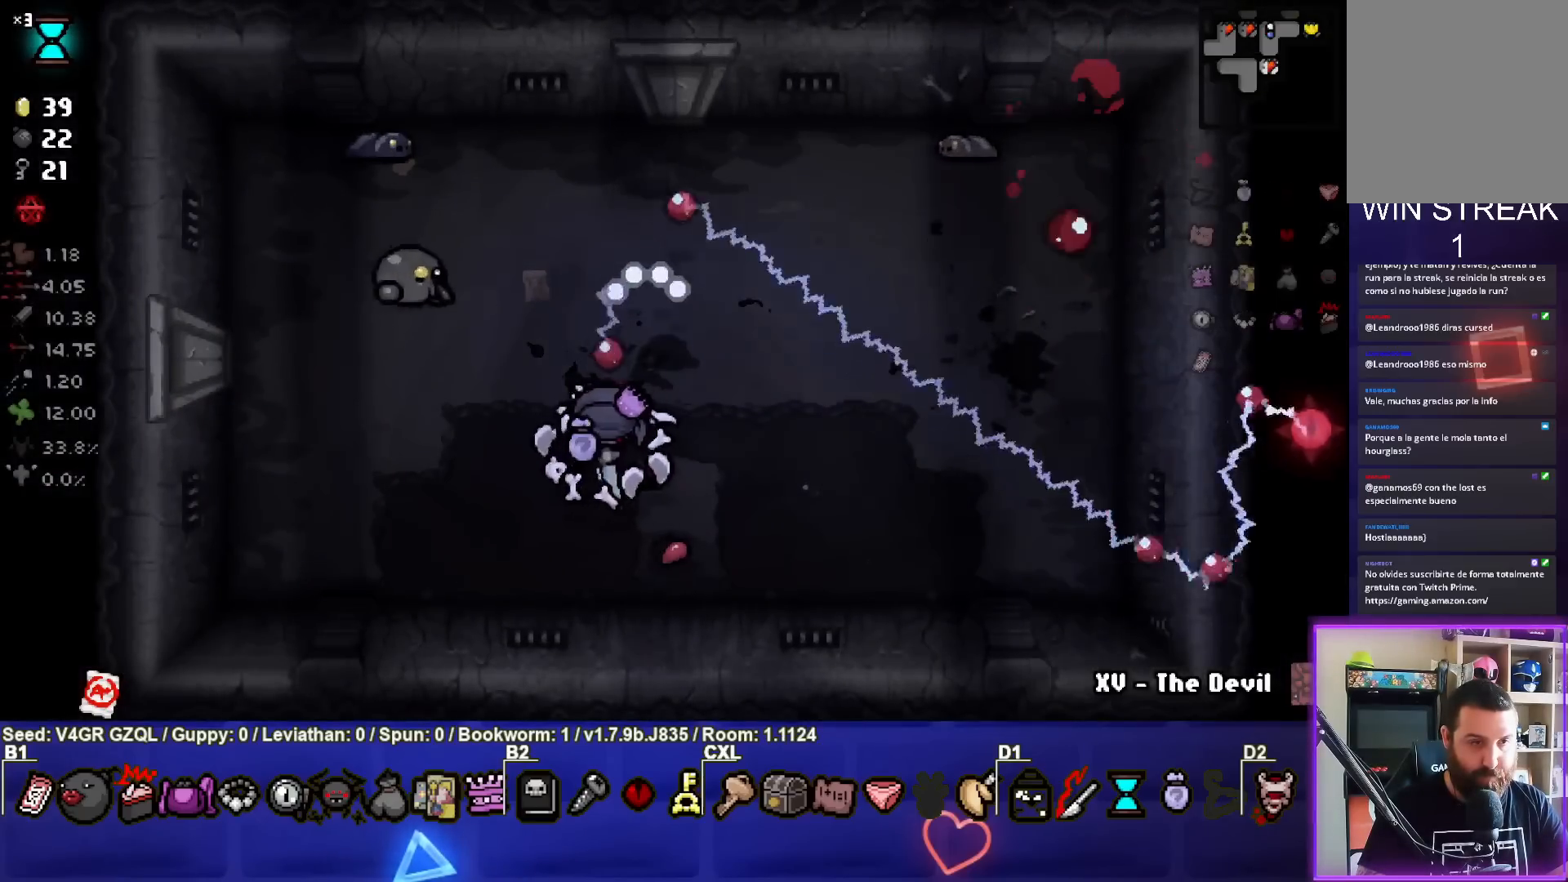
{"buttons": ["TRIANGLE"], "left_stick": "up-right", "right_stick": "center", "events": [[33, "left_stick", "down-left"], [83, "left_stick", "down"], [233, "left_stick", "center"], [300, "left_stick", "up-right"]]}
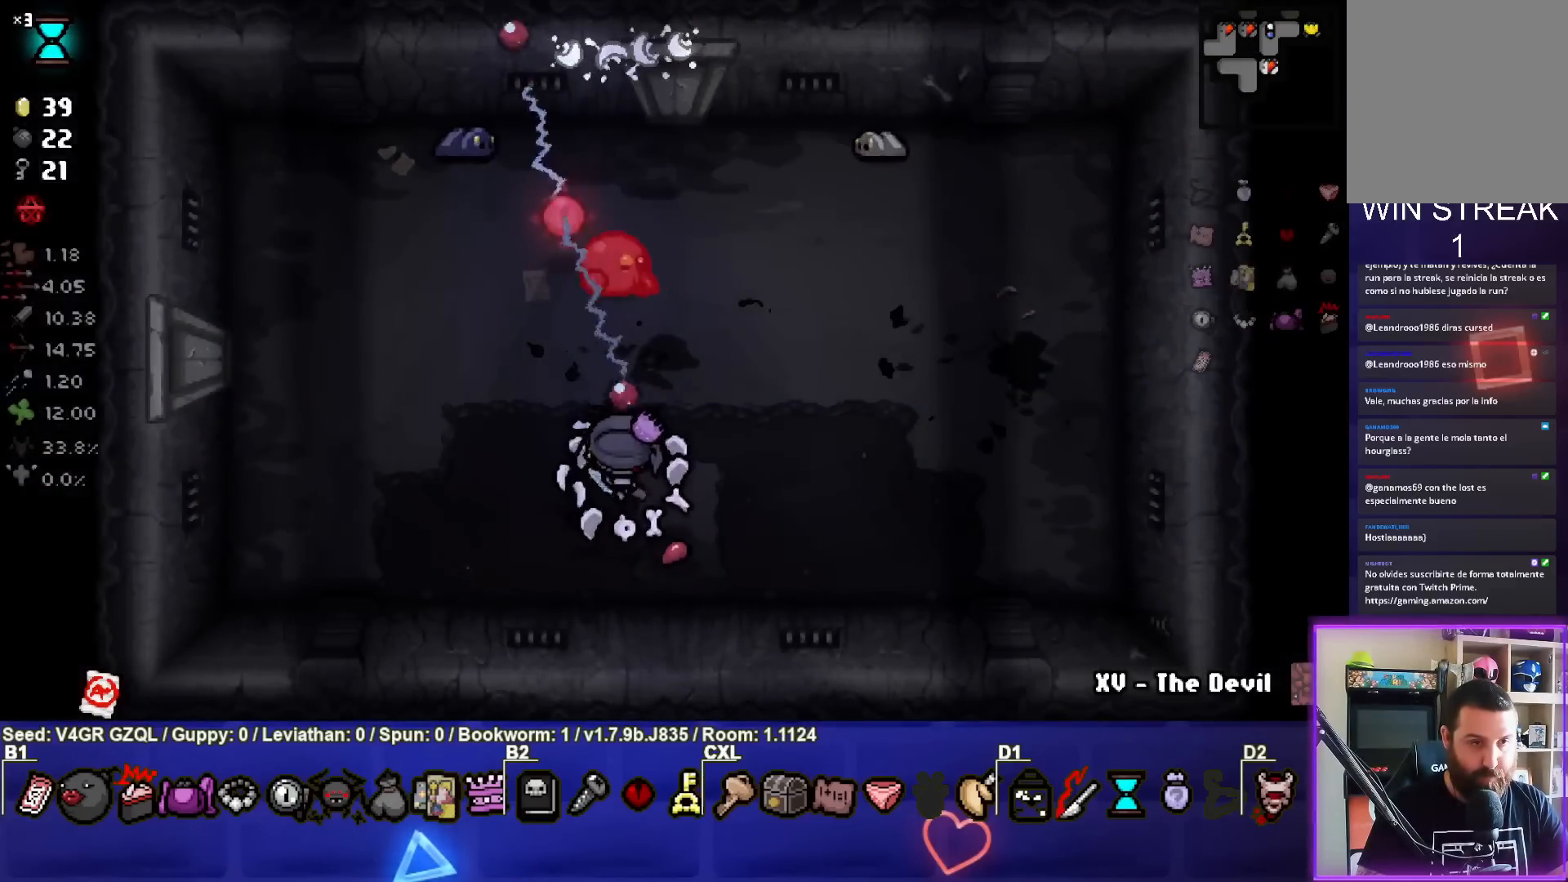
{"buttons": ["TRIANGLE"], "left_stick": "right", "right_stick": "center", "events": [[17, "left_stick", "center"], [67, "left_stick", "down-right"], [300, "left_stick", "center"], [367, "left_stick", "right"]]}
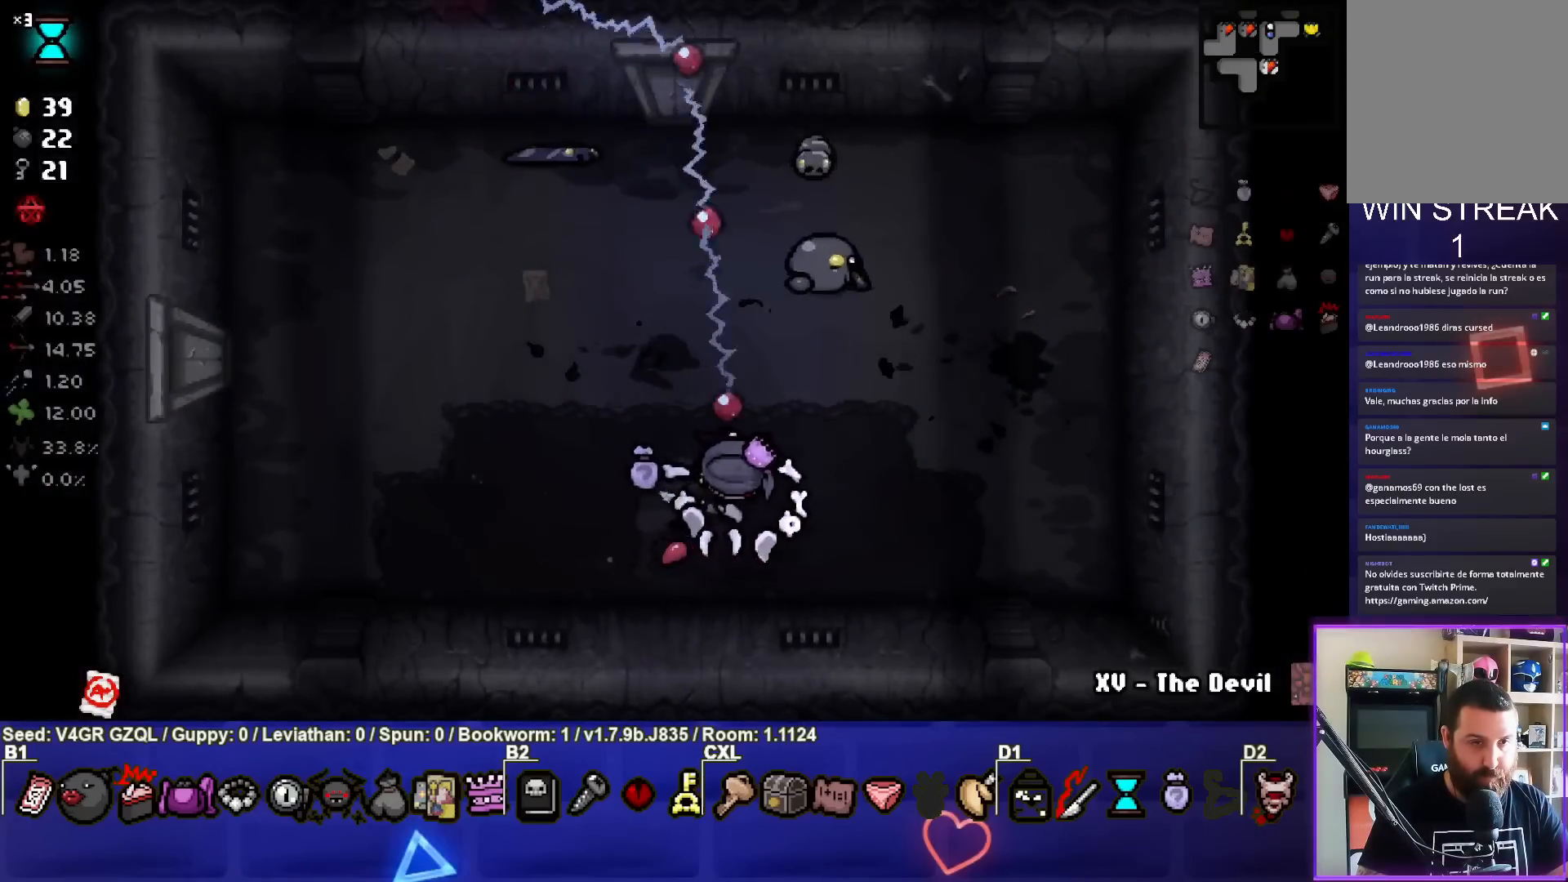
{"buttons": ["TRIANGLE"], "left_stick": "up-left", "right_stick": "center", "events": [[17, "left_stick", "center"], [133, "left_stick", "down-left"], [283, "left_stick", "center"], [400, "left_stick", "left"], [500, "left_stick", "up-left"]]}
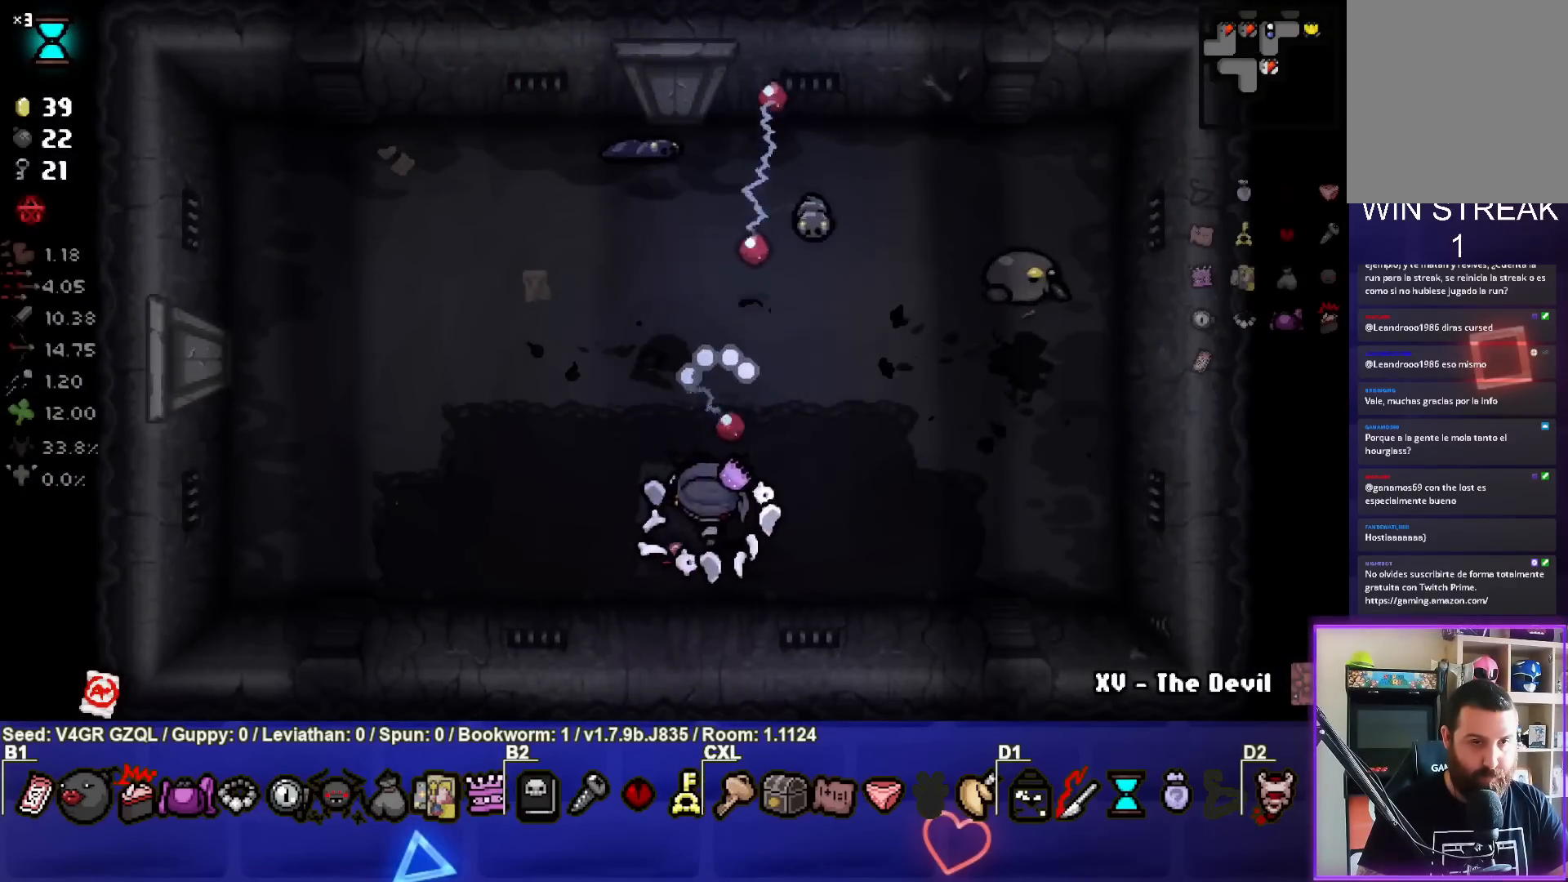
{"buttons": ["CIRCLE"], "left_stick": "up-left", "right_stick": "center", "events": [[250, "TRIANGLE", "up"], [333, "CIRCLE", "down"]]}
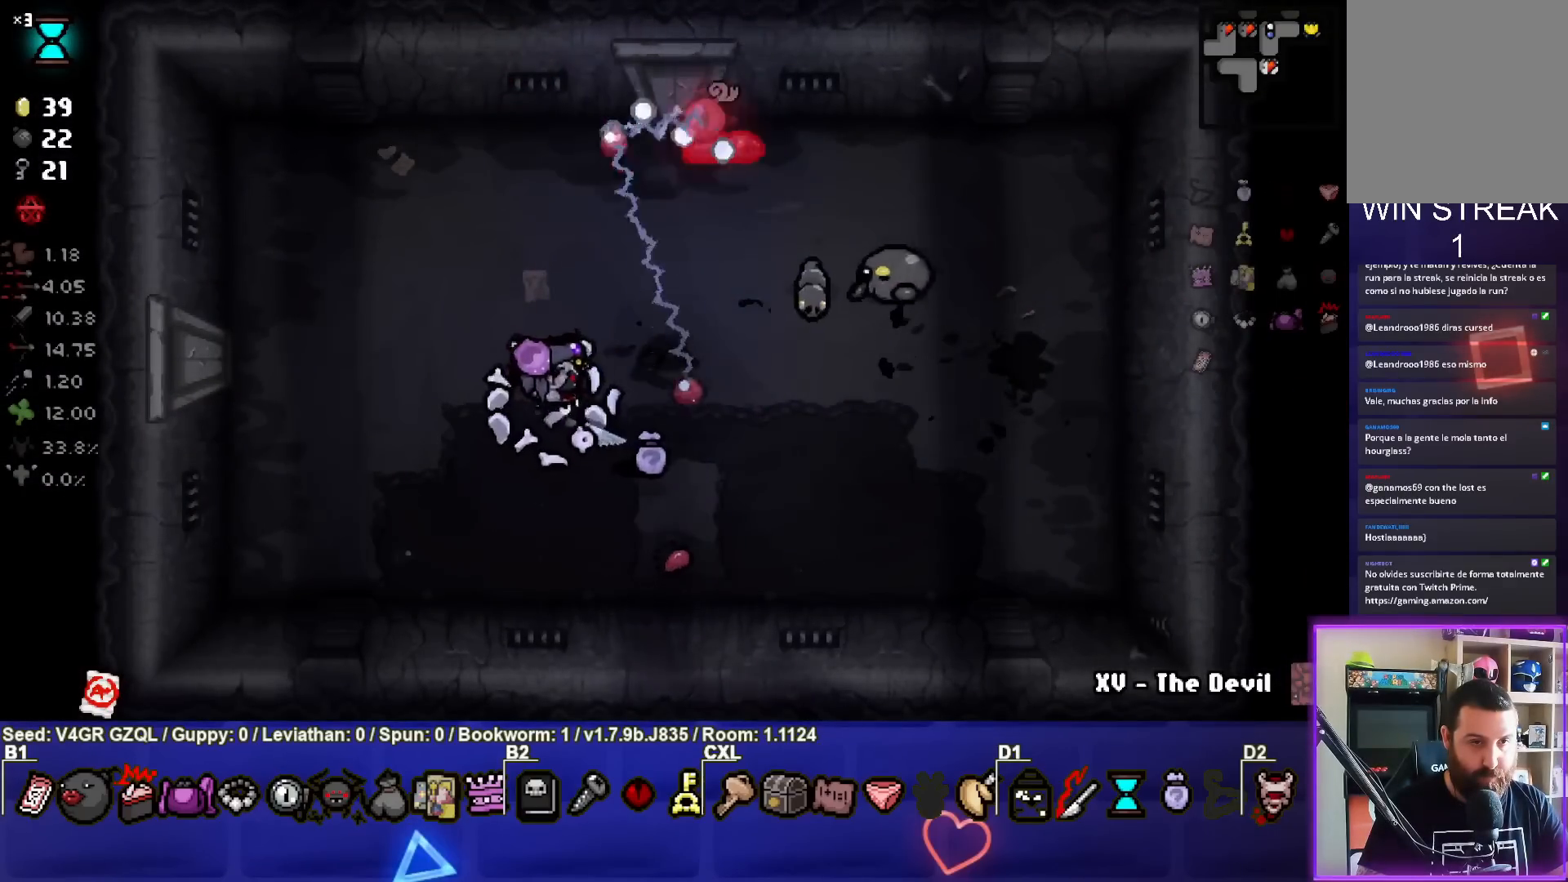
{"buttons": ["CIRCLE"], "left_stick": "up-left", "right_stick": "center", "events": [[183, "left_stick", "left"], [317, "left_stick", "up-left"]]}
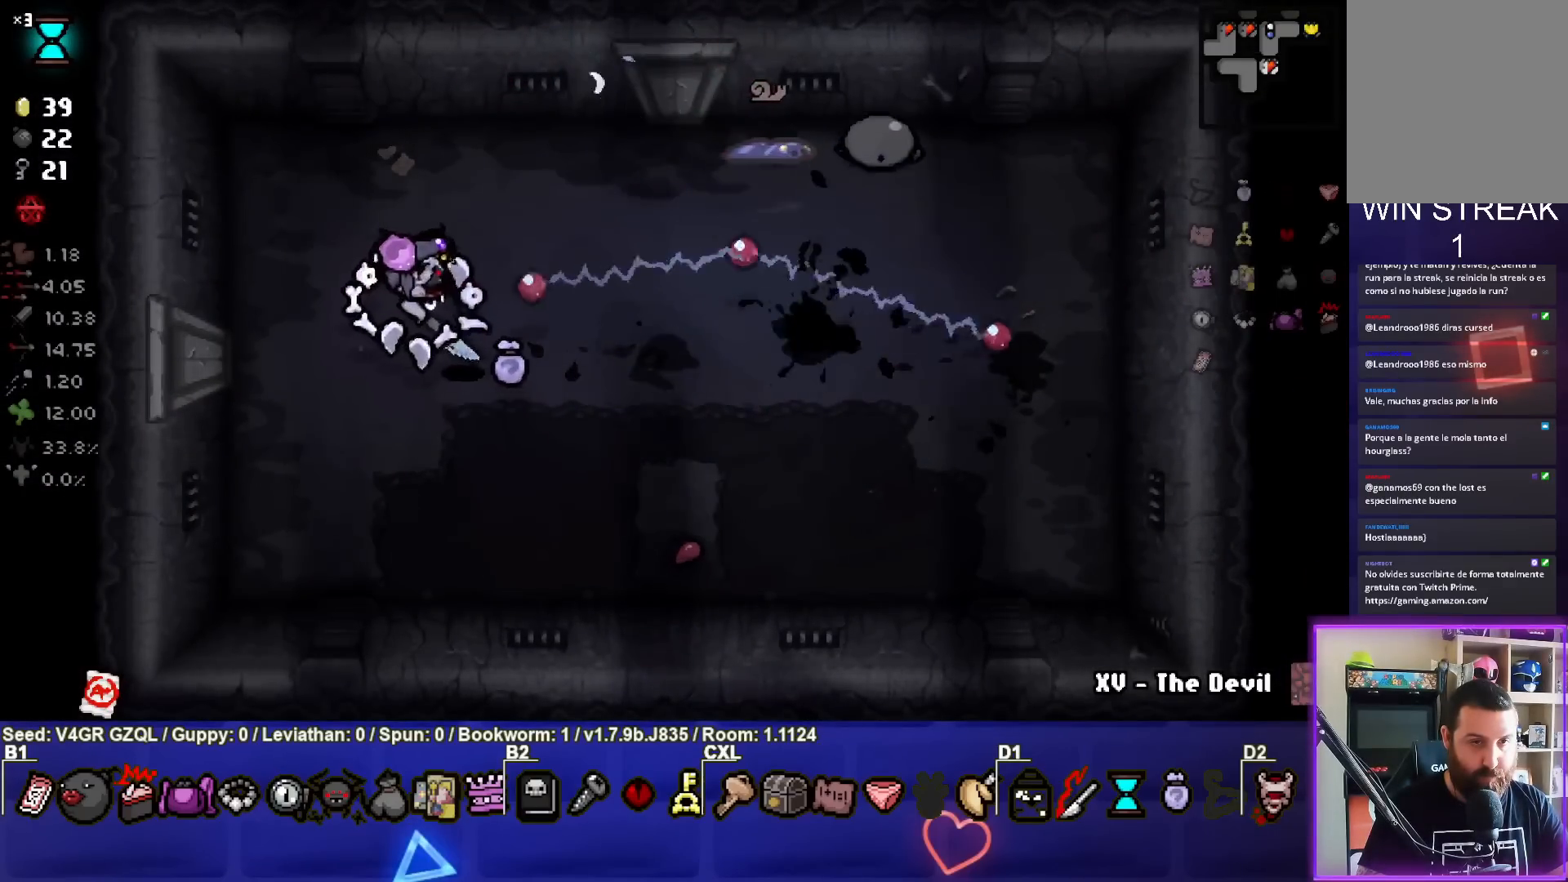
{"buttons": ["CIRCLE"], "left_stick": "right", "right_stick": "center", "events": [[167, "left_stick", "up-right"], [300, "left_stick", "center"], [400, "left_stick", "right"]]}
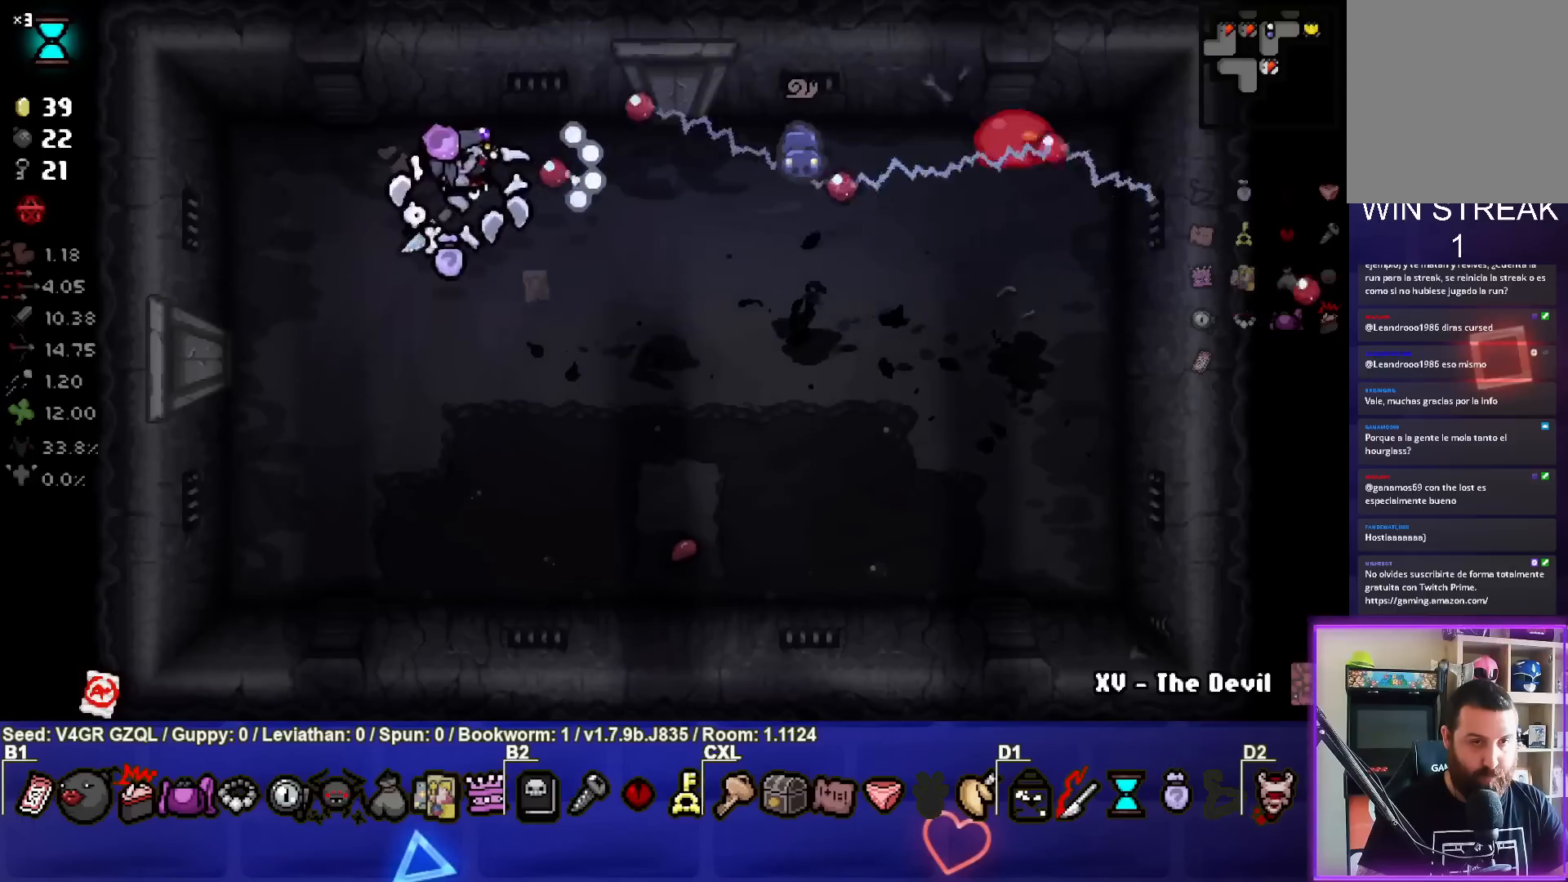
{"buttons": [], "left_stick": "down-left", "right_stick": "center", "events": [[67, "left_stick", "center"], [117, "left_stick", "left"], [400, "left_stick", "center"], [450, "left_stick", "down-left"], [500, "CIRCLE", "up"]]}
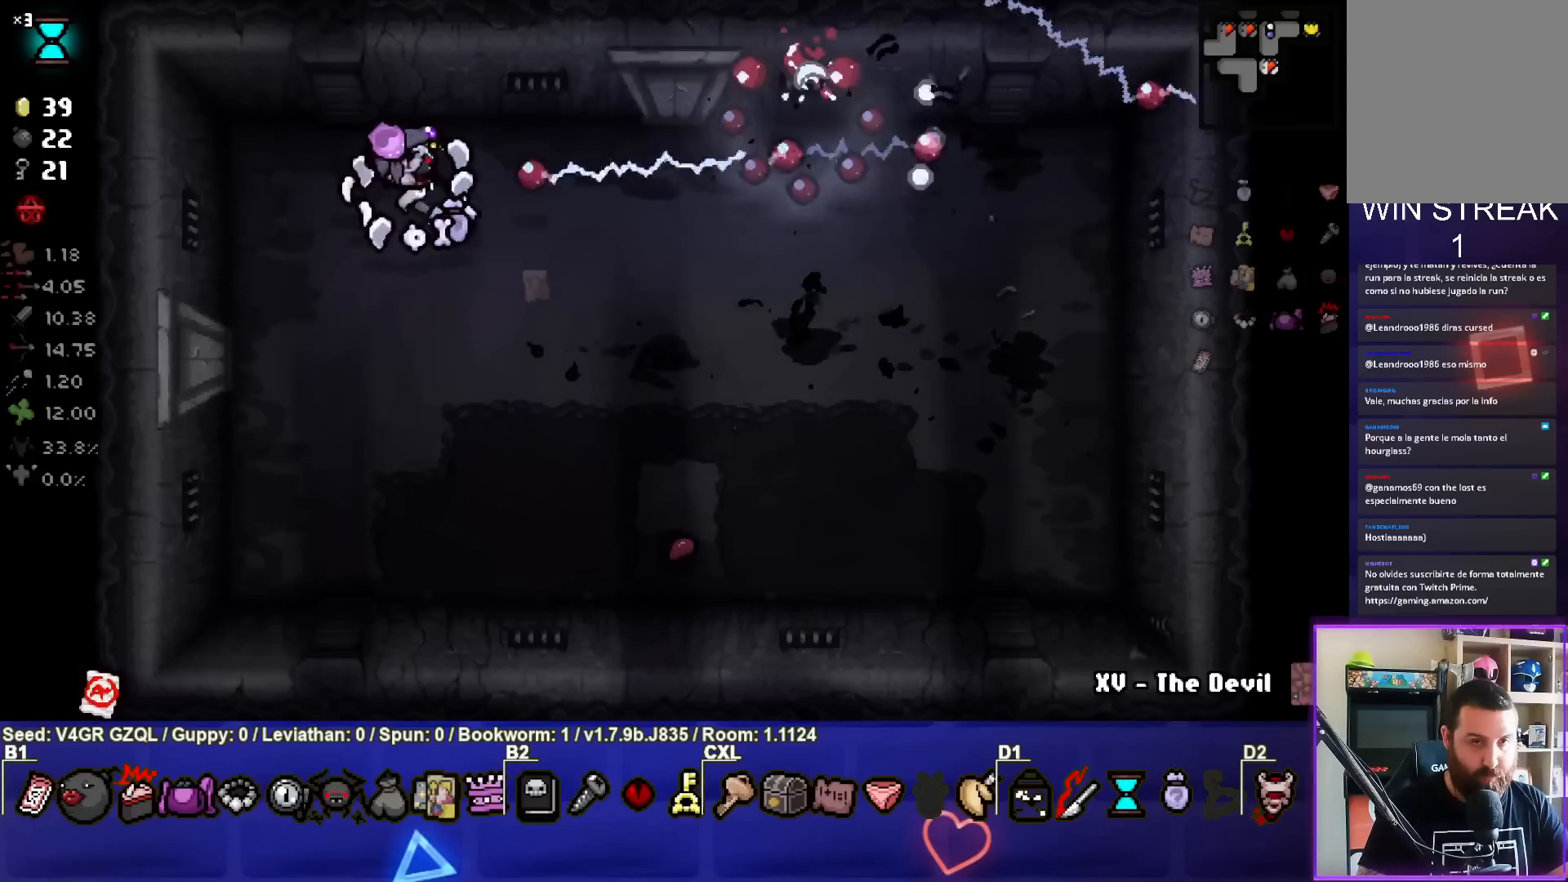
{"buttons": [], "left_stick": "left", "right_stick": "center", "events": [[167, "left_stick", "down-right"], [267, "left_stick", "center"], [367, "left_stick", "left"]]}
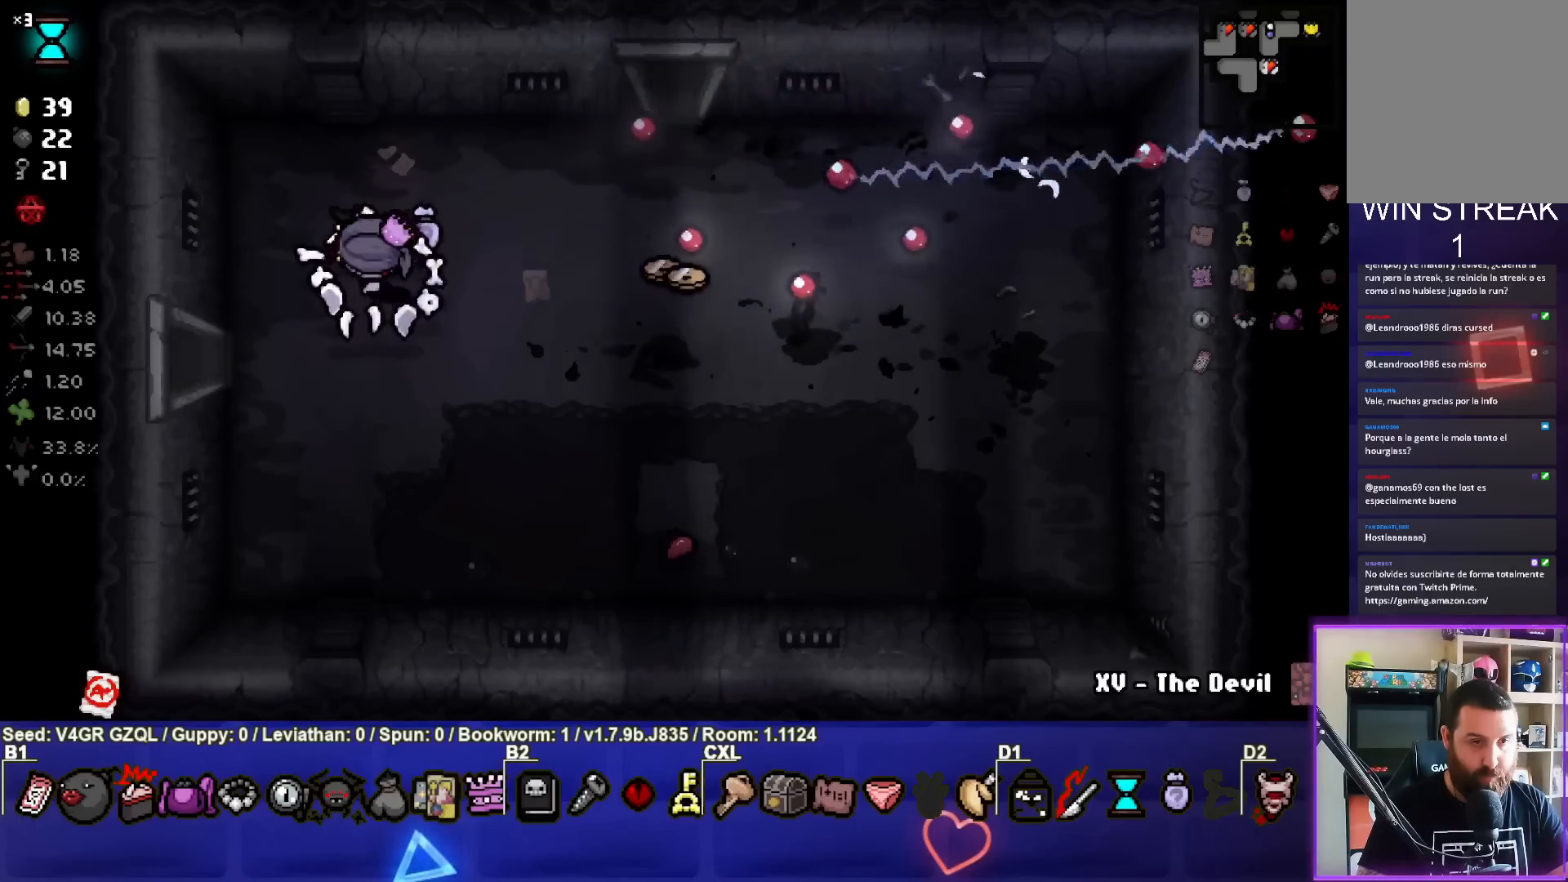
{"buttons": [], "left_stick": "right", "right_stick": "center", "events": [[33, "left_stick", "up"], [133, "left_stick", "right"]]}
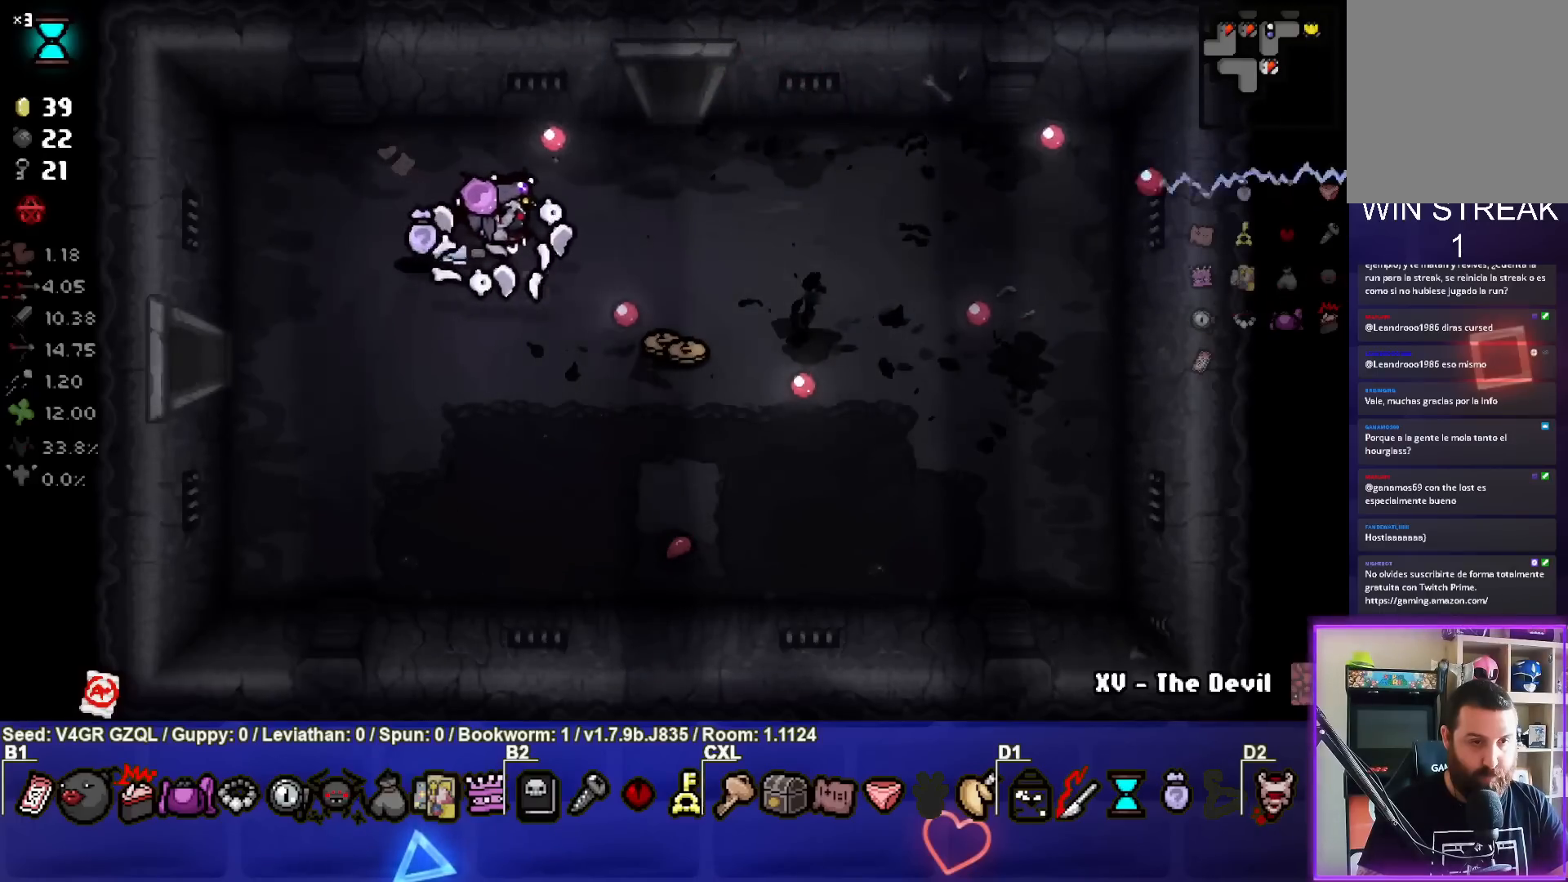
{"buttons": [], "left_stick": "center", "right_stick": "center", "events": [[200, "left_stick", "down-right"], [450, "left_stick", "center"]]}
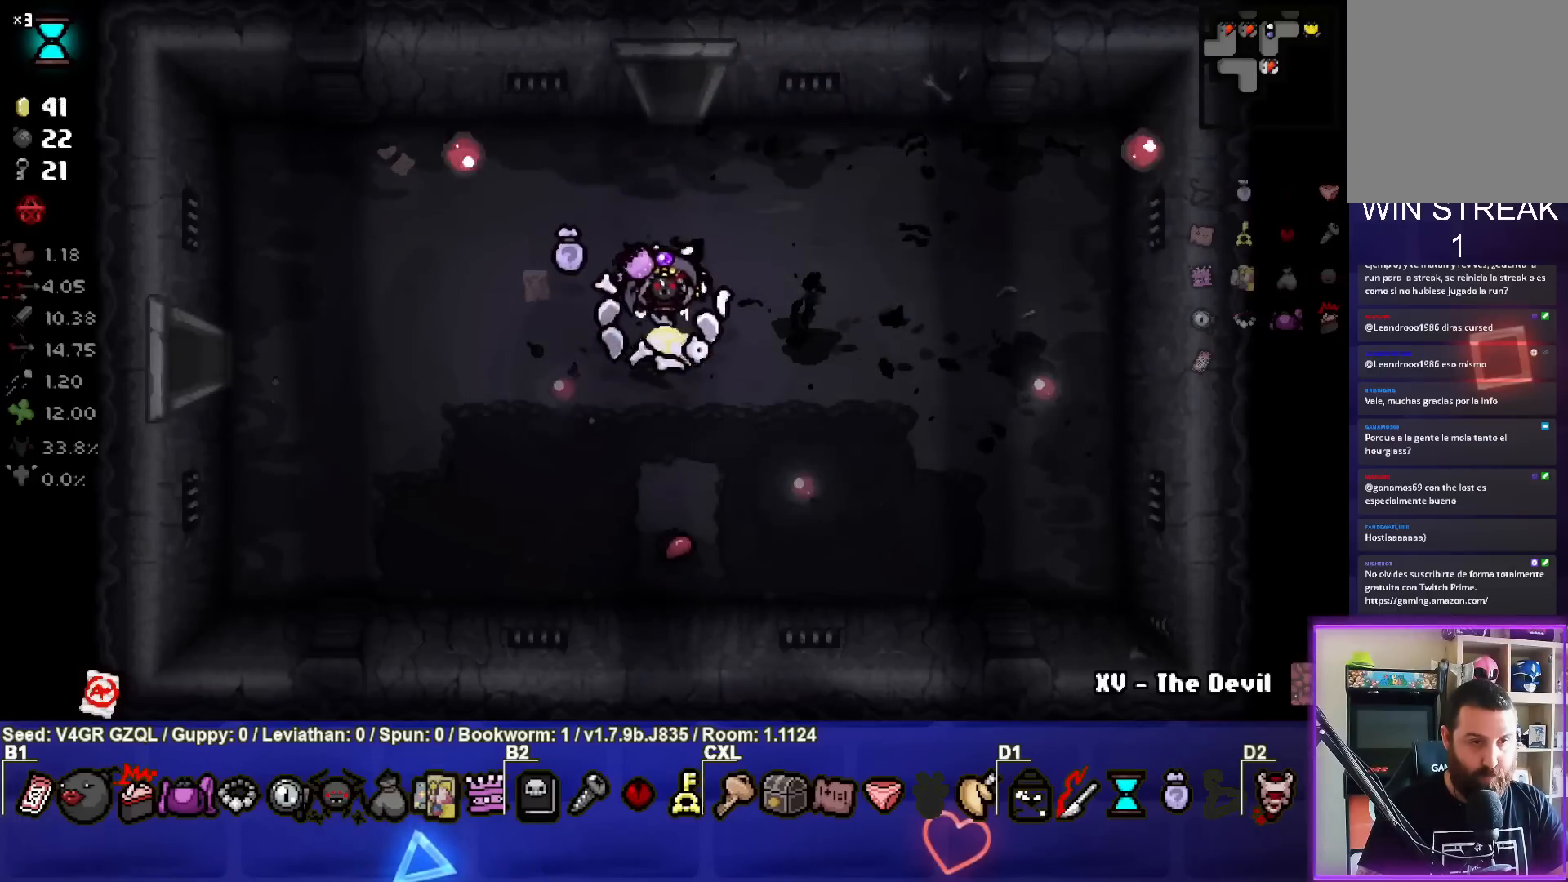
{"buttons": [], "left_stick": "up", "right_stick": "center", "events": [[50, "left_stick", "up"]]}
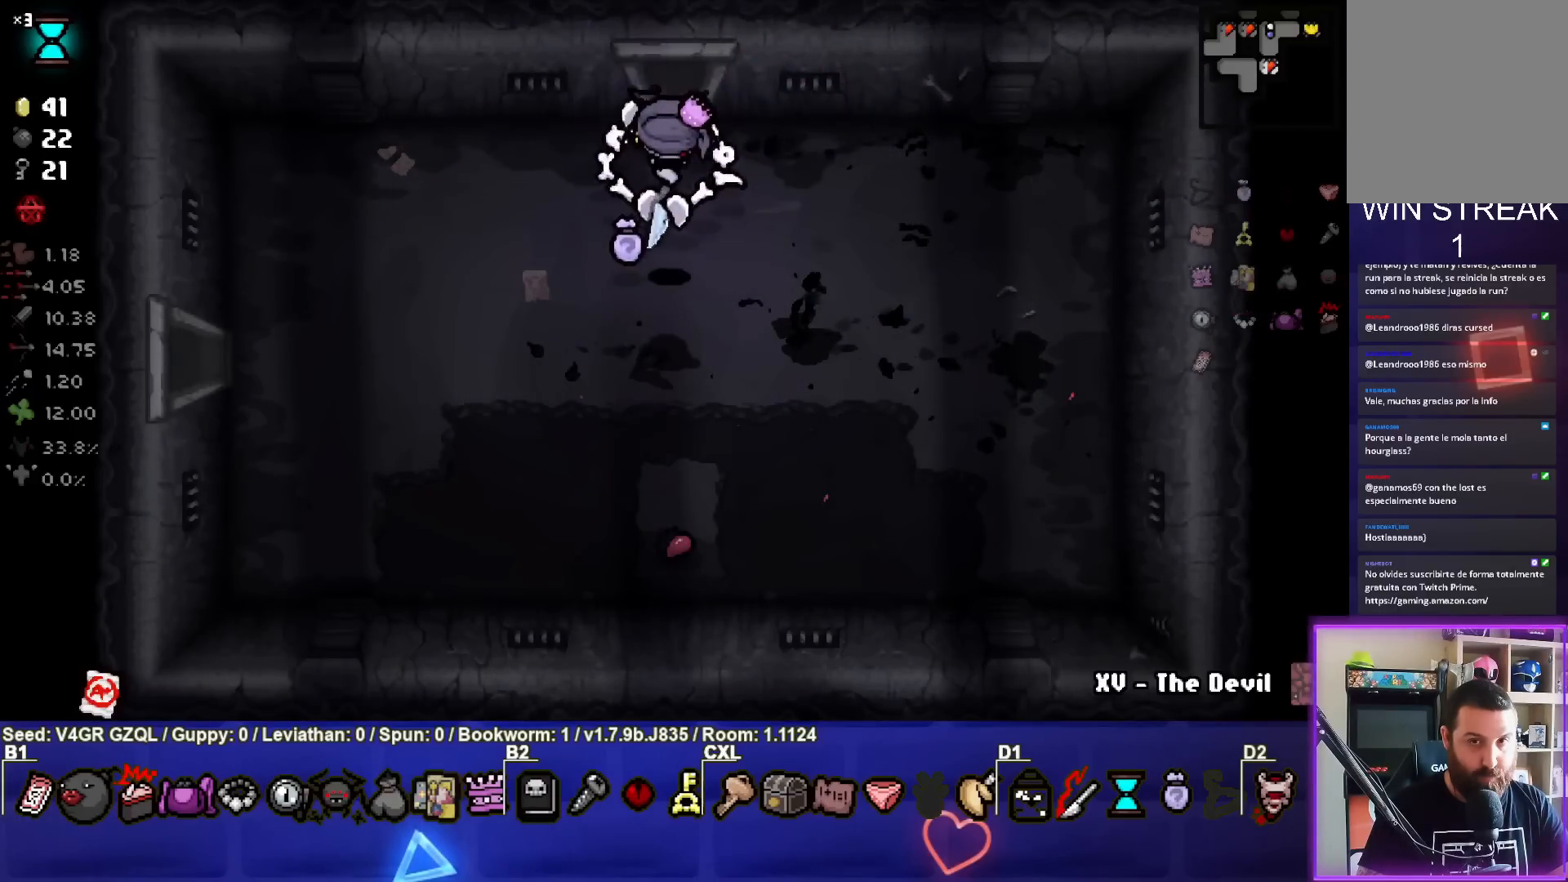
{"buttons": [], "left_stick": "center", "right_stick": "center", "events": [[300, "left_stick", "center"]]}
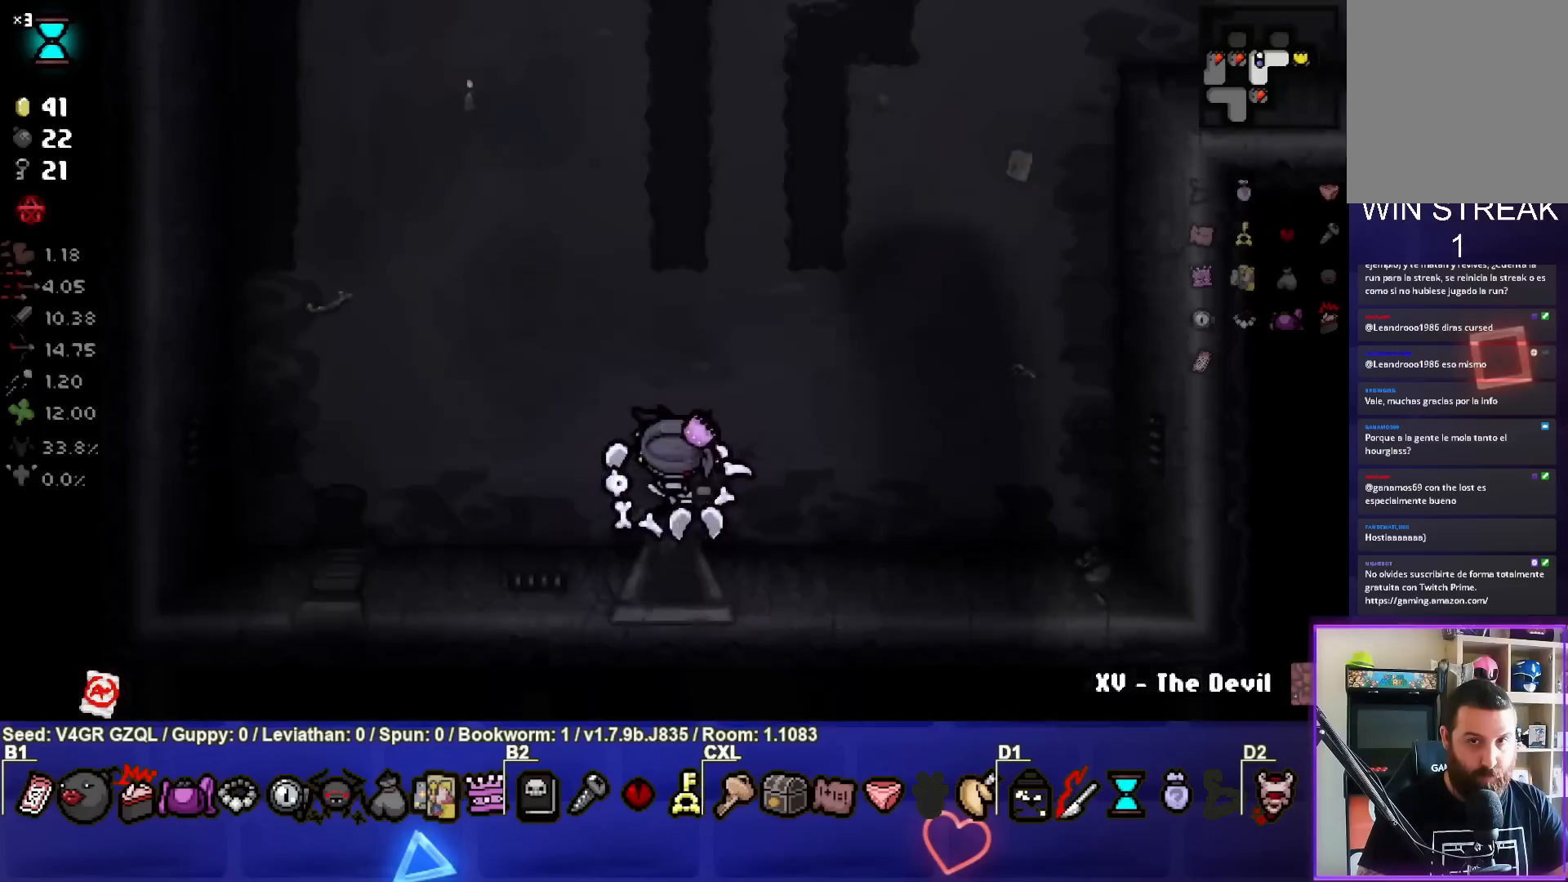
{"buttons": [], "left_stick": "up-right", "right_stick": "center", "events": [[67, "left_stick", "up-right"]]}
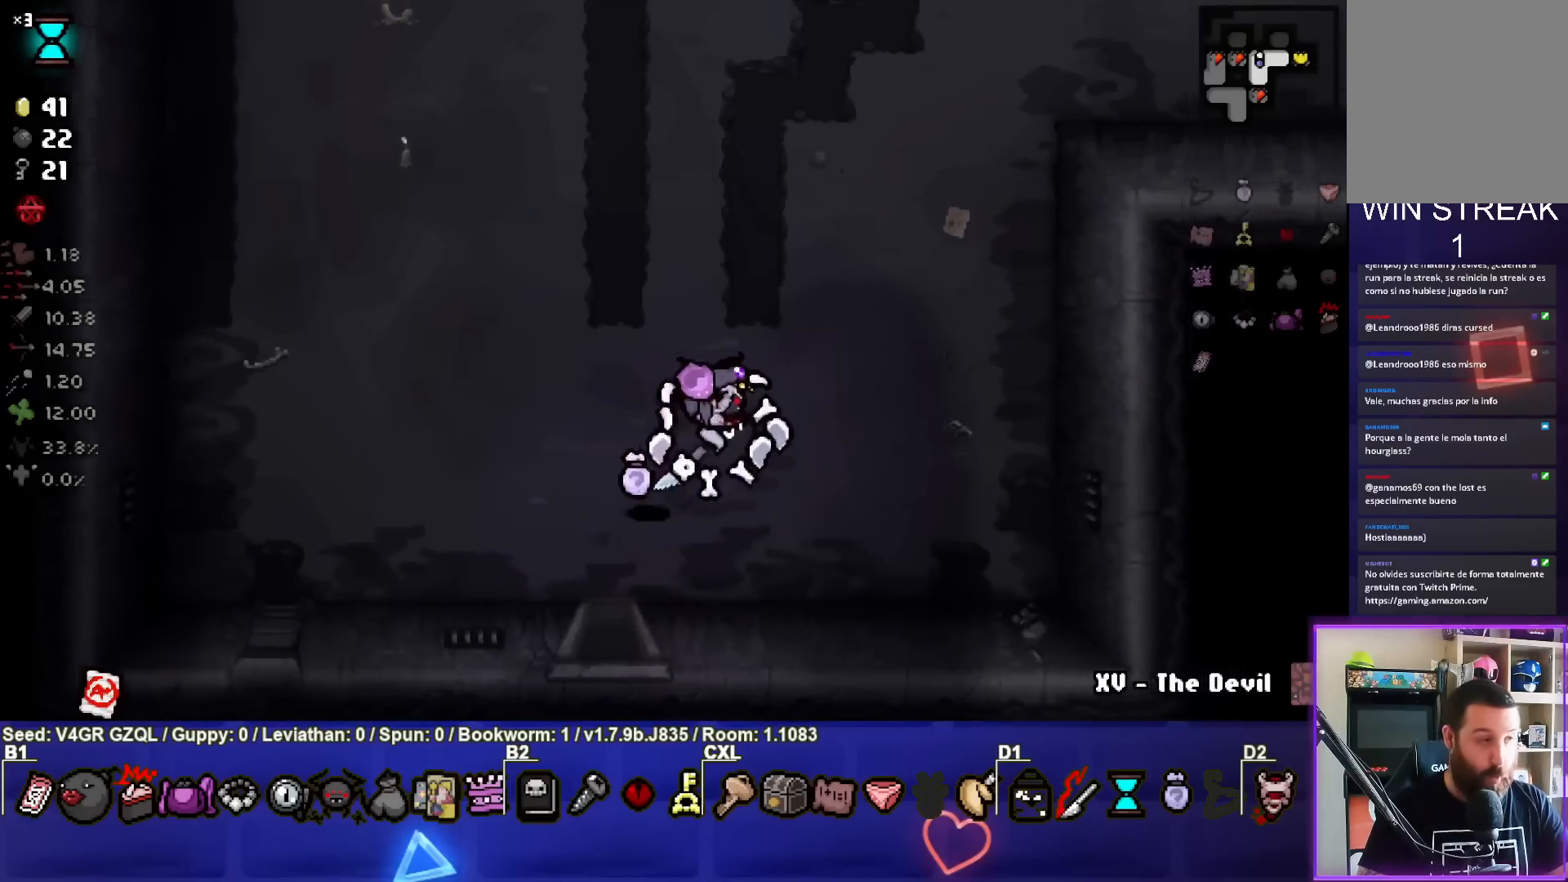
{"buttons": [], "left_stick": "up", "right_stick": "center", "events": [[467, "left_stick", "up"]]}
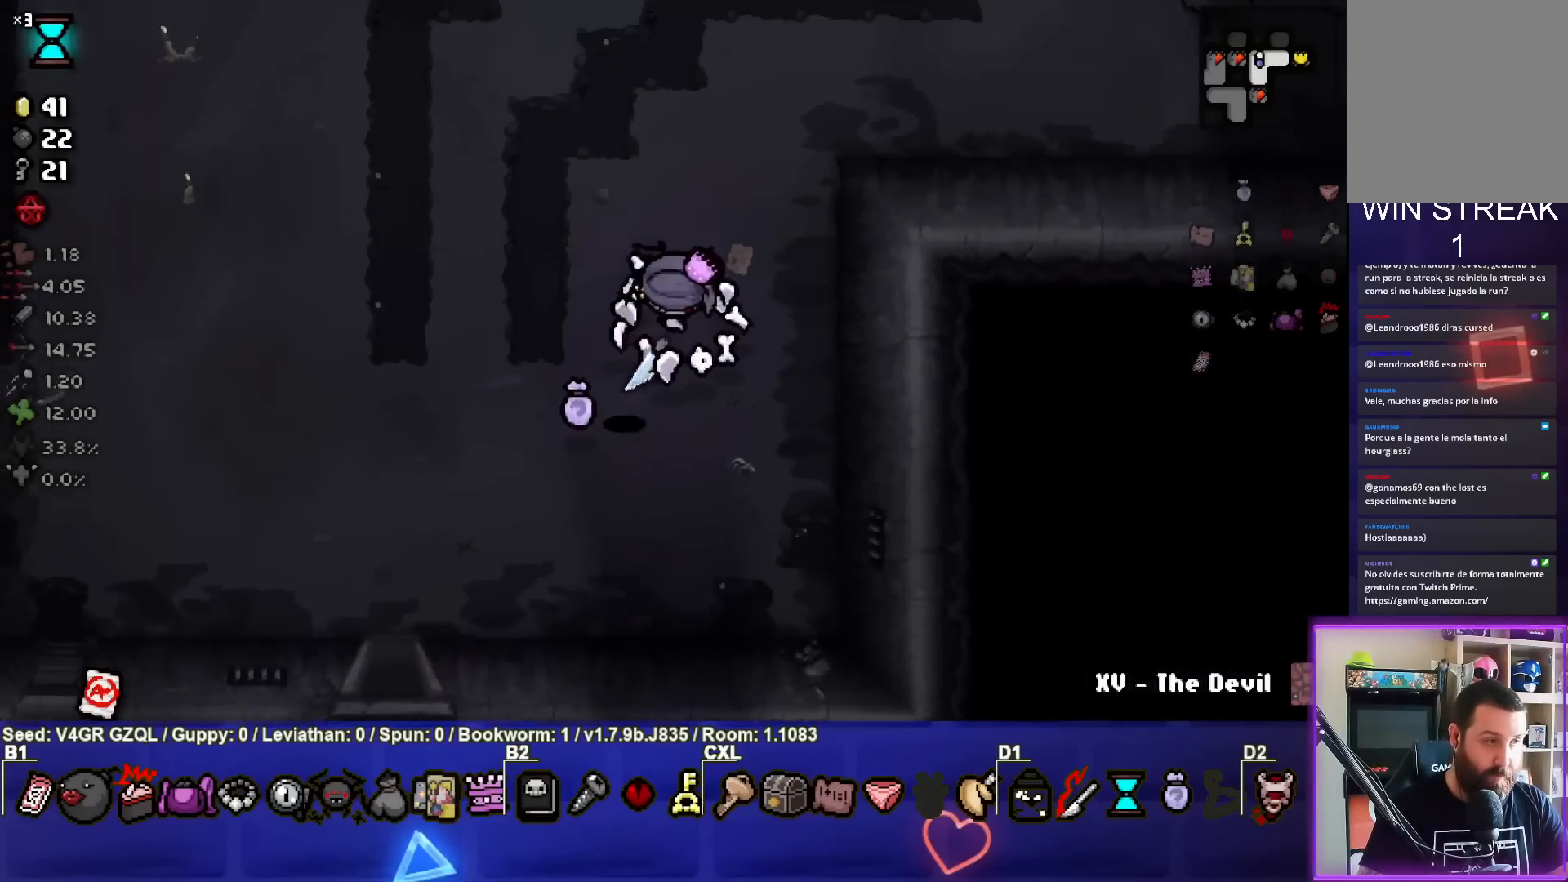
{"buttons": [], "left_stick": "up-right", "right_stick": "center", "events": [[200, "left_stick", "up-right"]]}
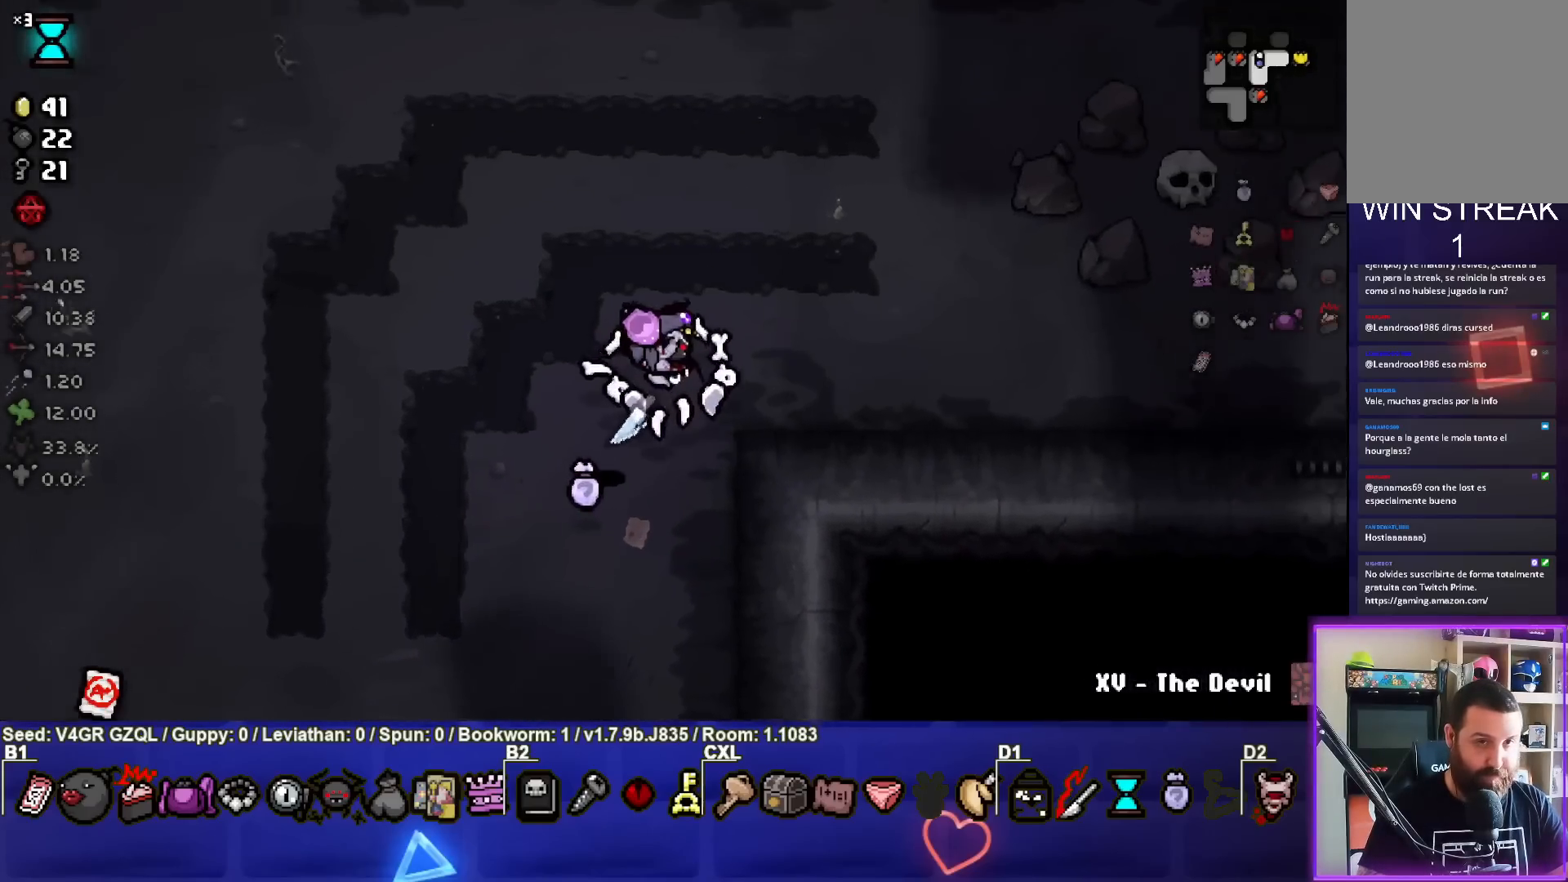
{"buttons": [], "left_stick": "up-right", "right_stick": "center", "events": []}
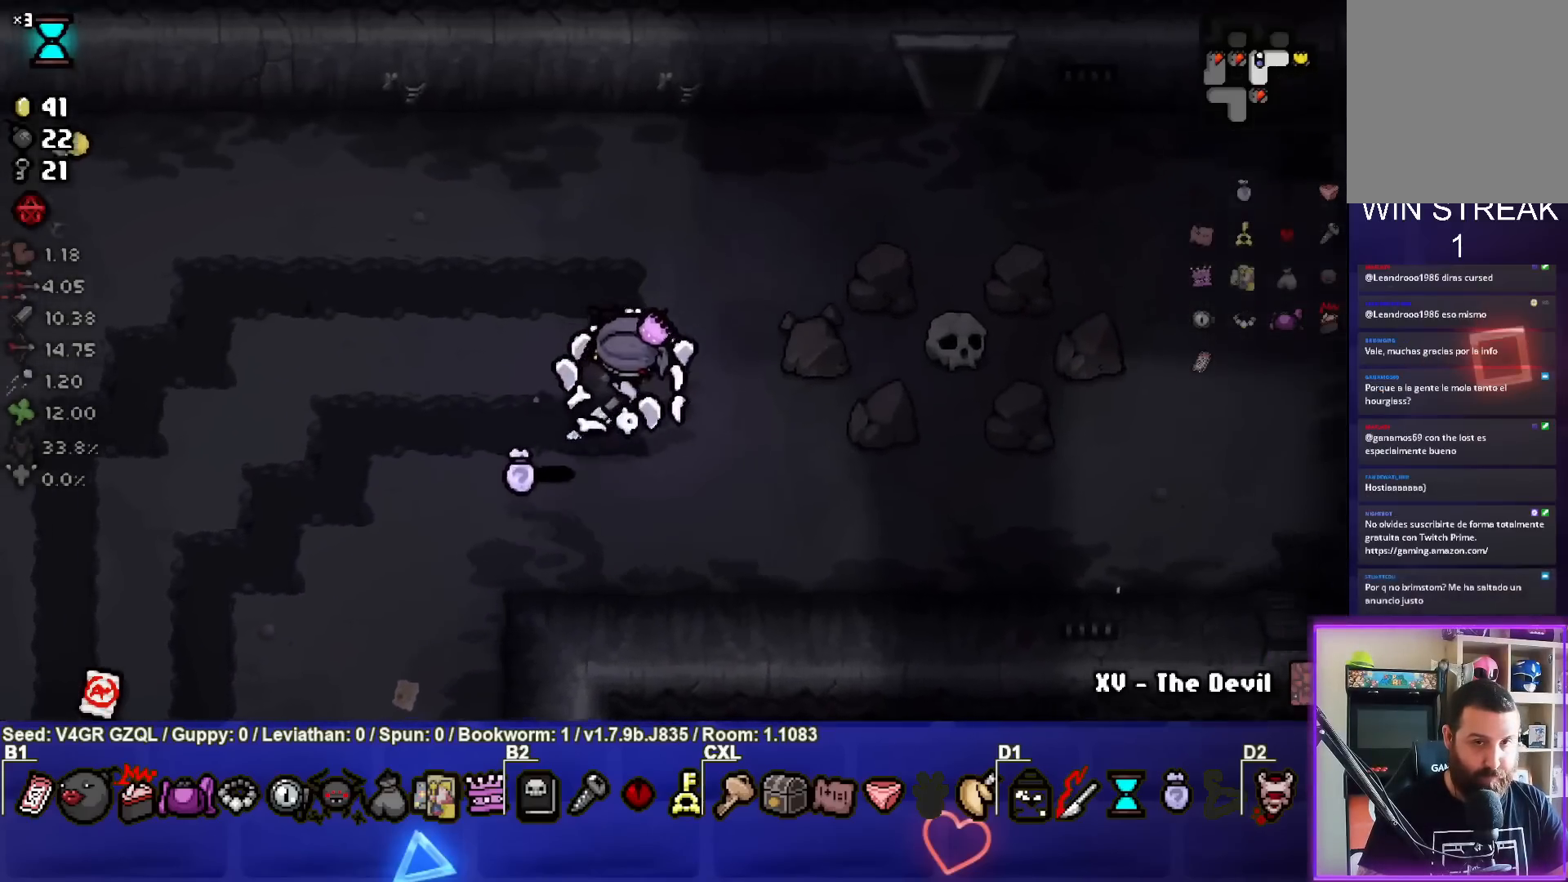
{"buttons": [], "left_stick": "right", "right_stick": "center", "events": [[150, "left_stick", "right"]]}
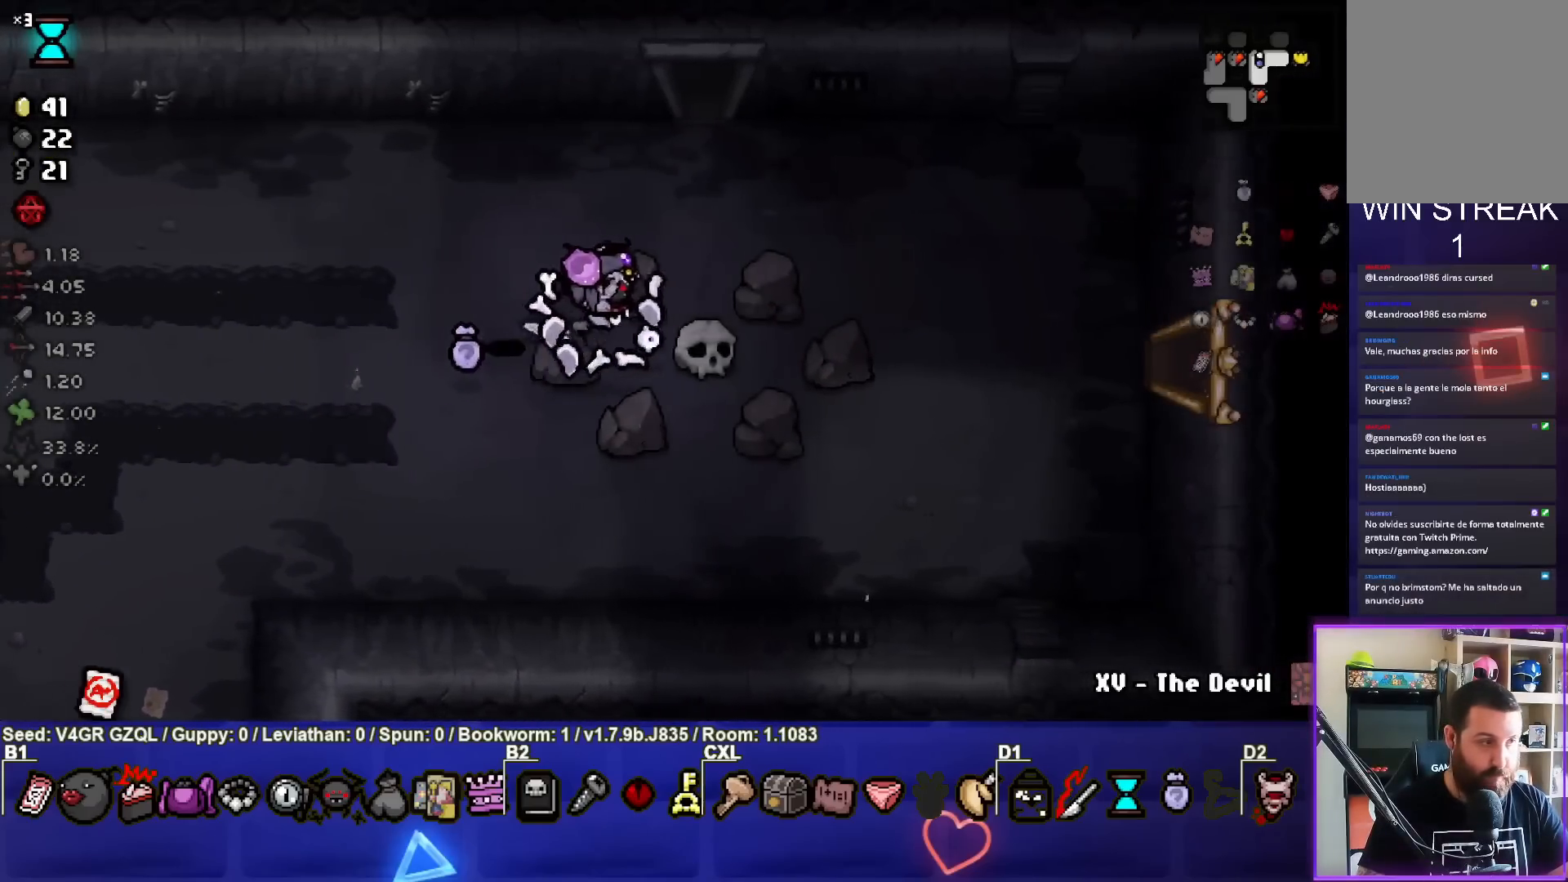
{"buttons": [], "left_stick": "left", "right_stick": "center", "events": [[83, "left_stick", "up-right"], [217, "left_stick", "center"], [383, "left_stick", "left"]]}
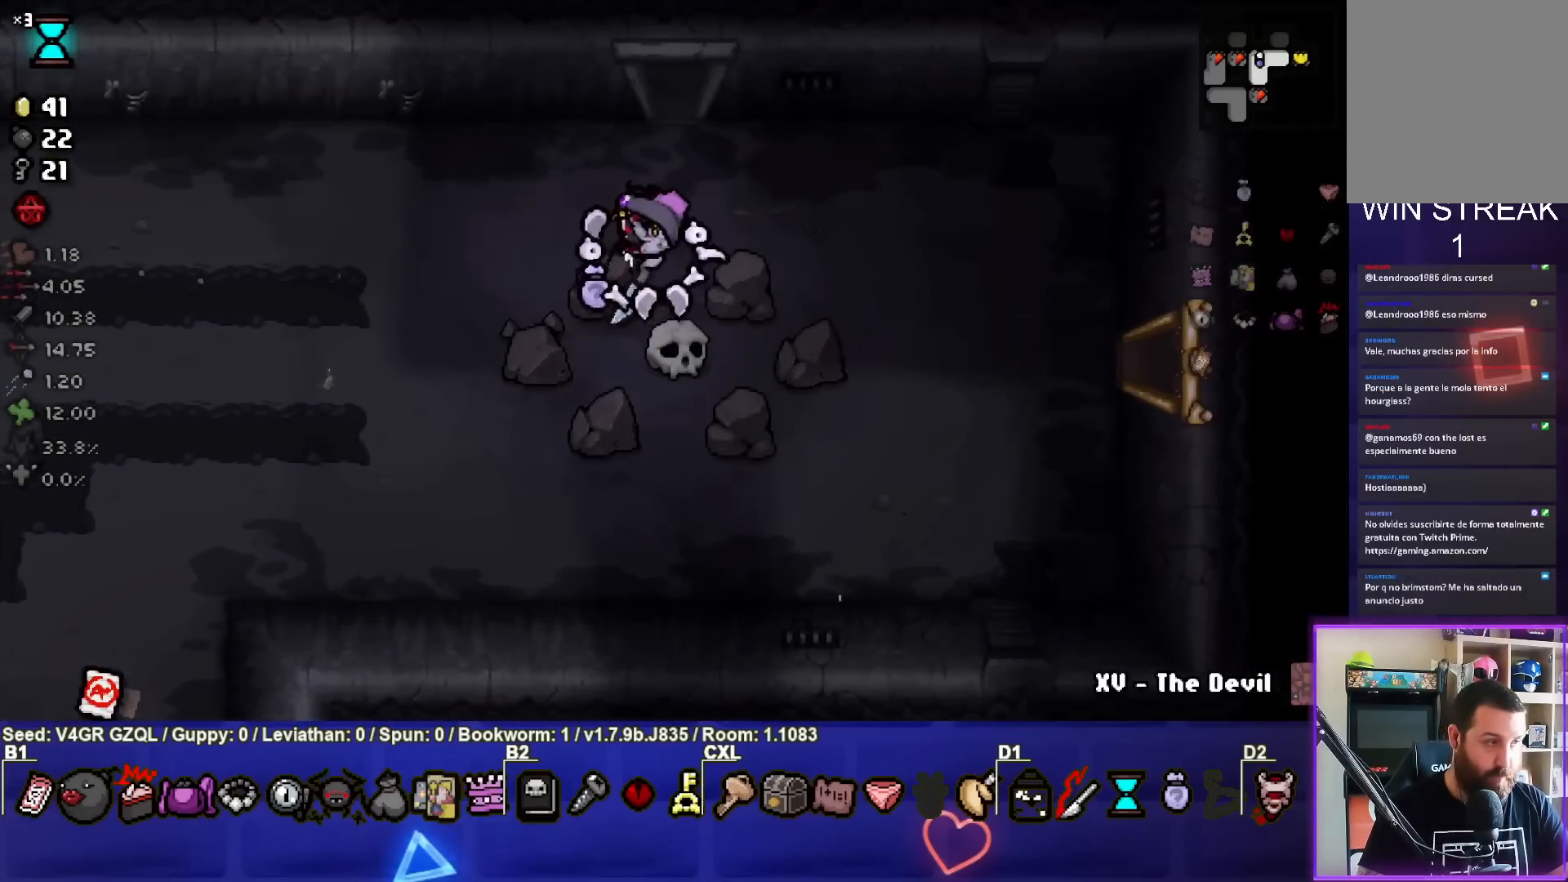
{"buttons": [], "left_stick": "center", "right_stick": "center", "events": [[300, "left_stick", "center"]]}
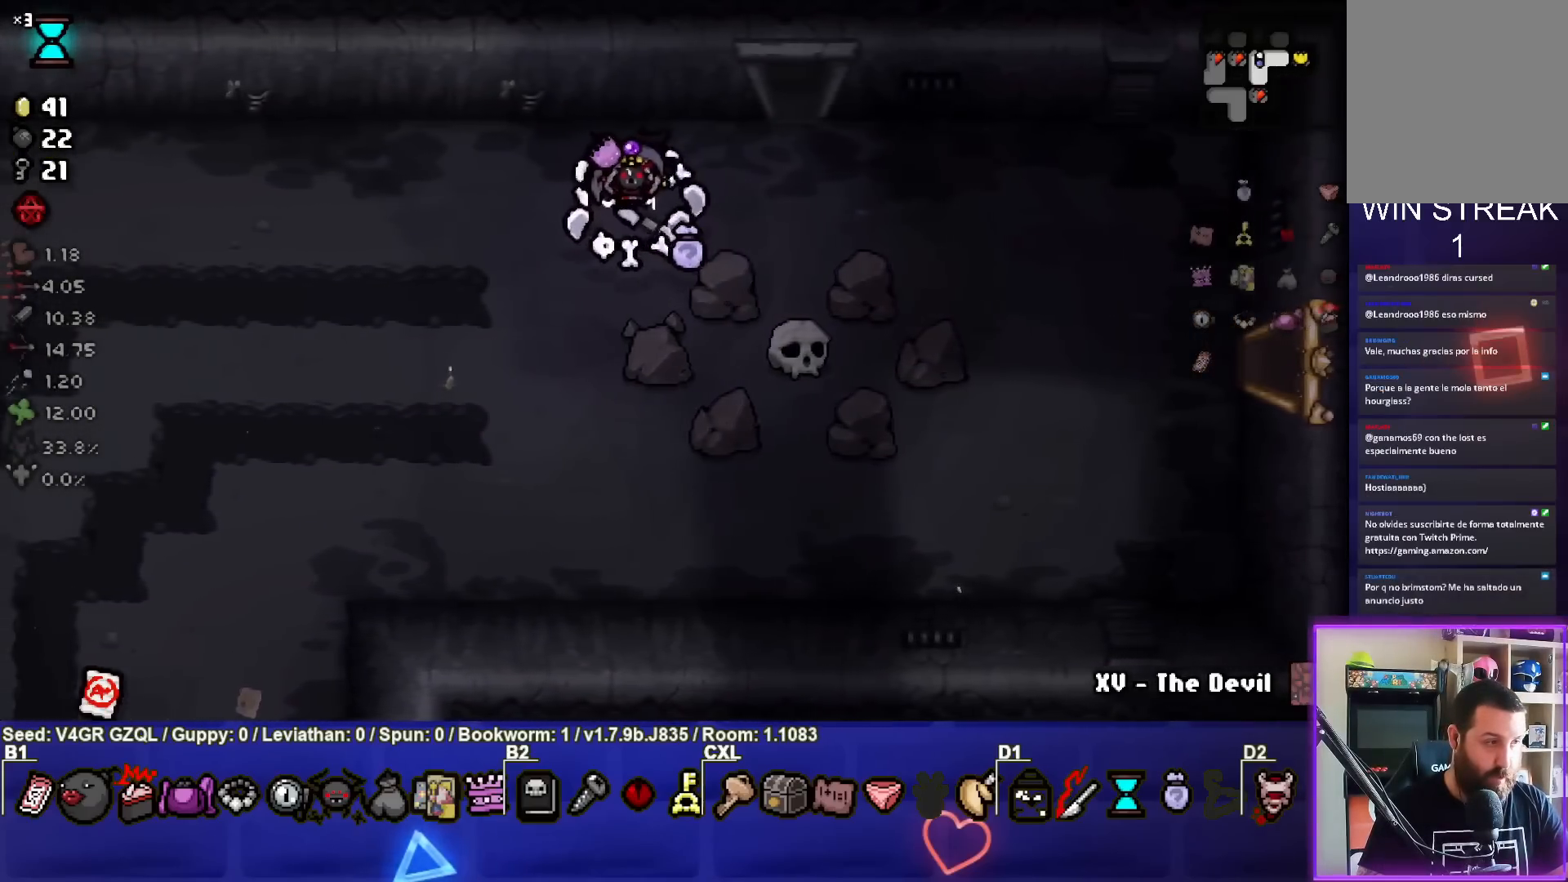
{"buttons": [], "left_stick": "center", "right_stick": "center", "events": [[300, "left_stick", "left"], [467, "left_stick", "center"]]}
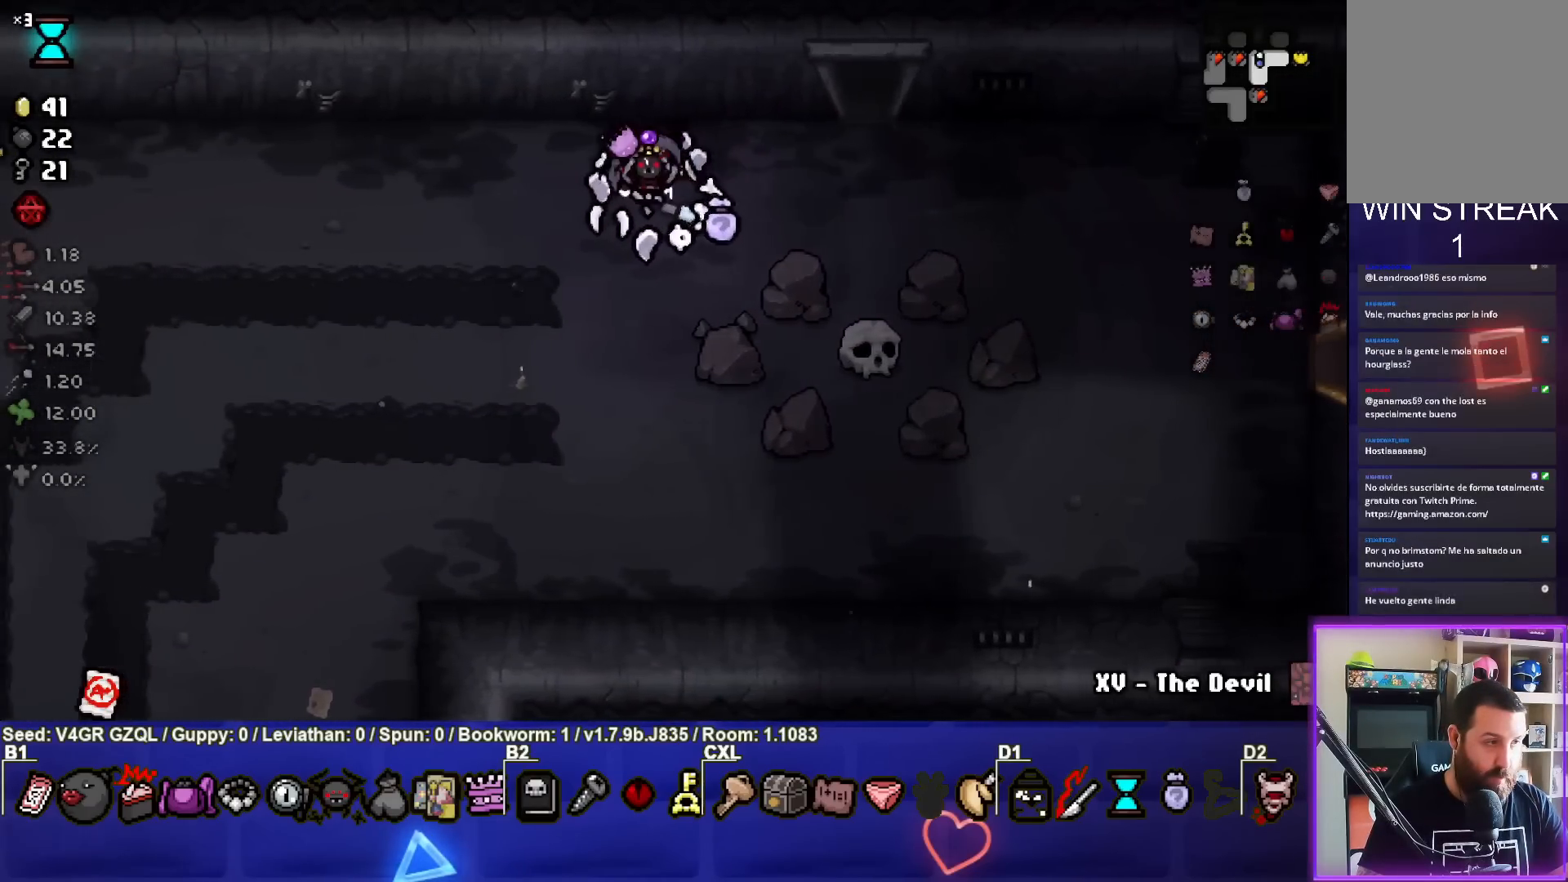
{"buttons": [], "left_stick": "down-left", "right_stick": "center", "events": [[117, "left_stick", "right"], [300, "left_stick", "center"], [433, "left_stick", "down-left"]]}
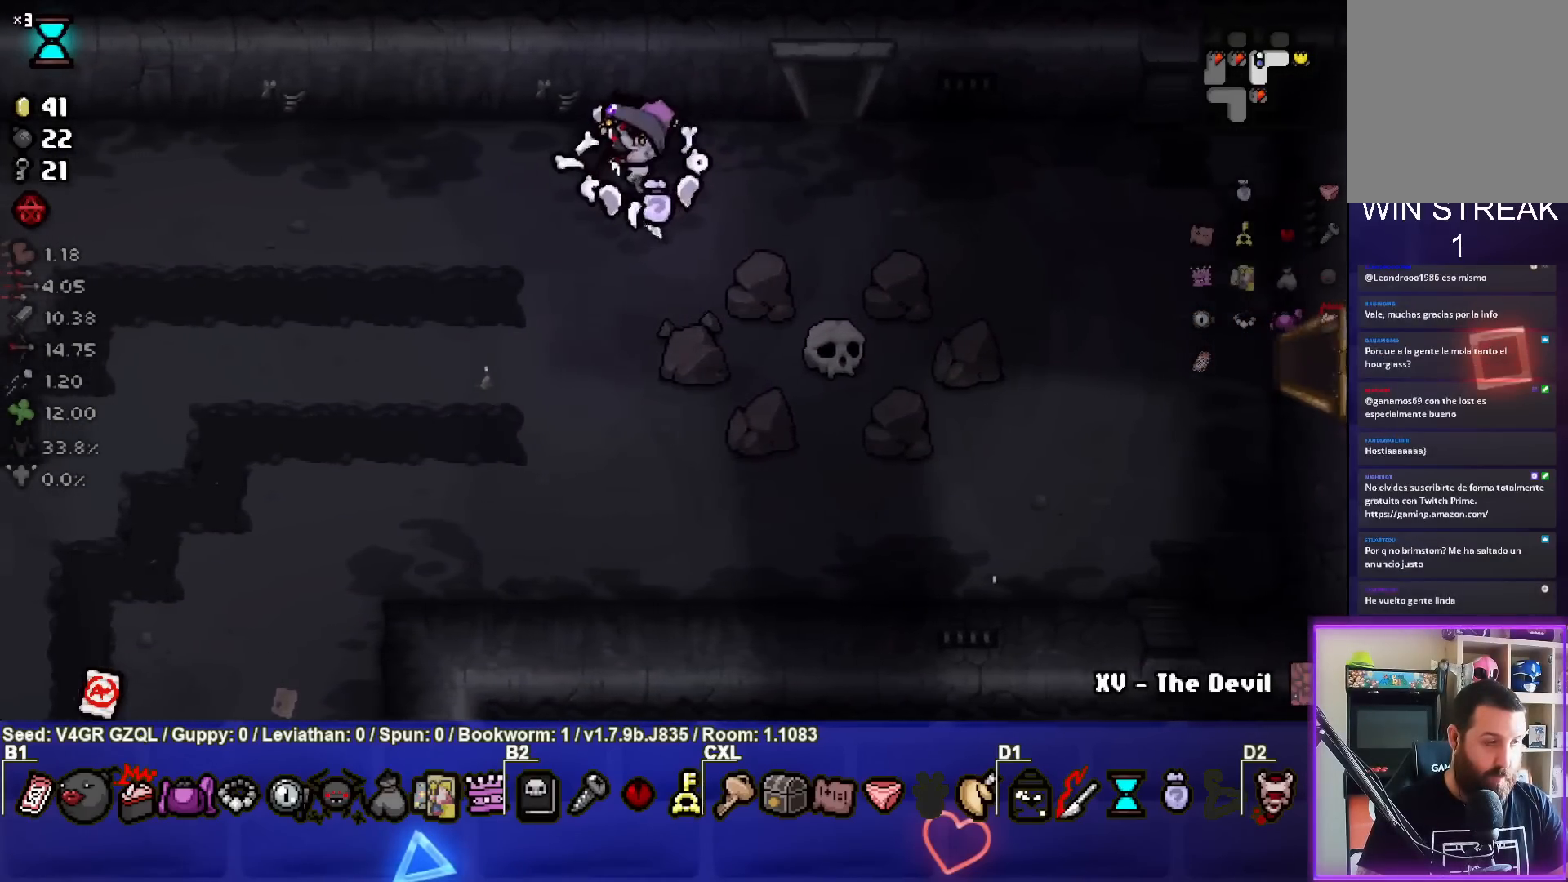
{"buttons": [], "left_stick": "center", "right_stick": "center", "events": [[133, "left_stick", "center"], [267, "left_stick", "right"], [317, "left_stick", "up-right"], [467, "left_stick", "center"]]}